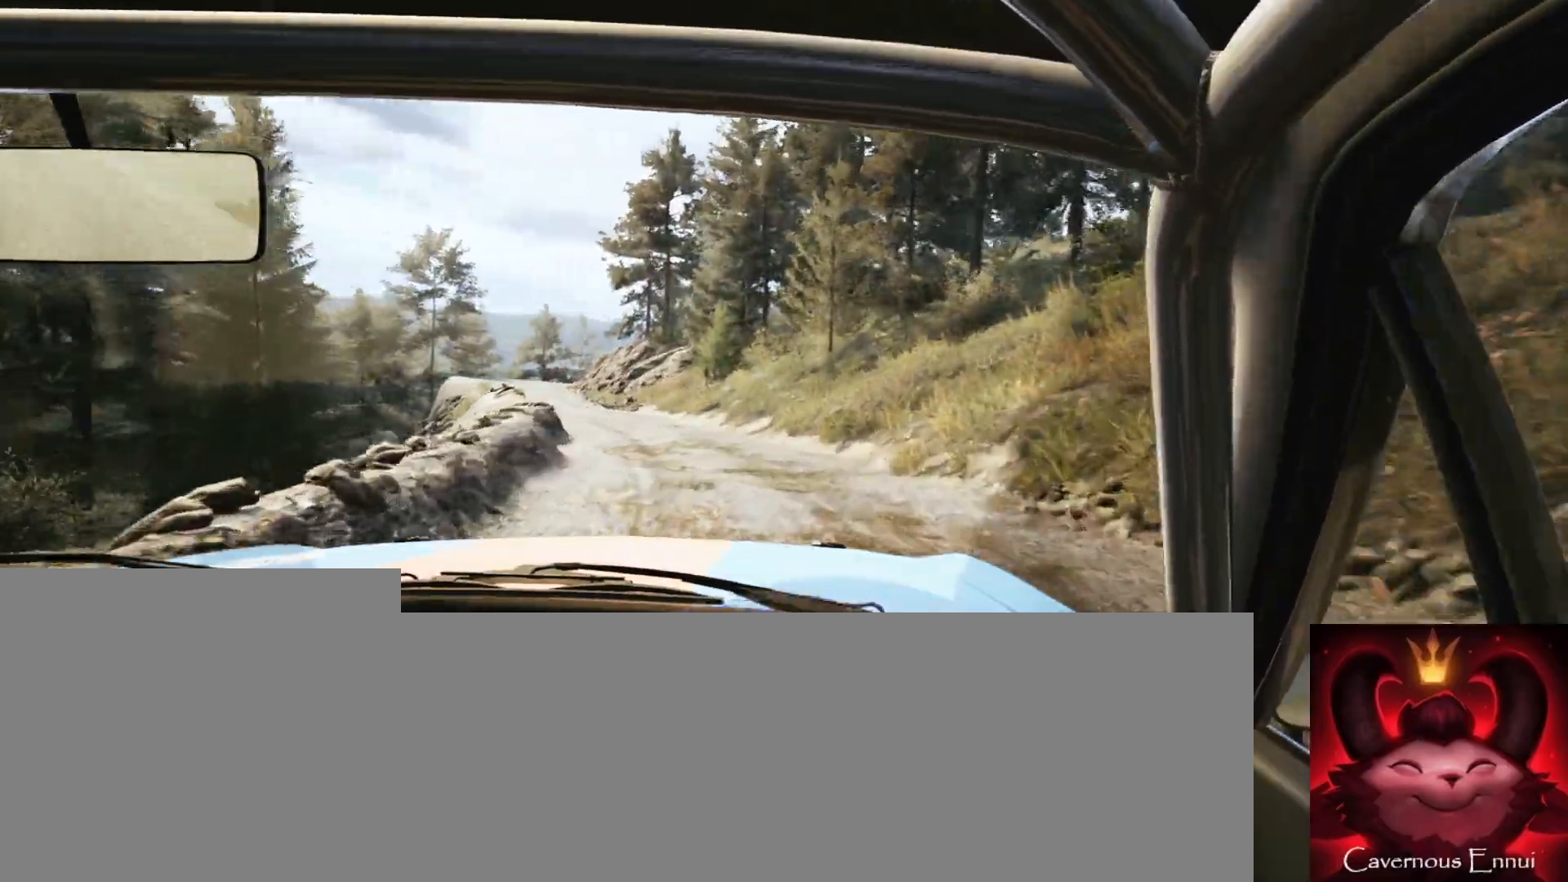
Gameplay with a controller (Xbox layout); each line is a JSON object with the inputs held at the frame after it. "events" lists button and stick changes between this image and that frame as [ms after this image, input, new state], when the widget could be followed in between.
{"buttons": [], "left_stick": "right", "right_stick": "up", "events": [[17, "left_stick", "center"], [333, "left_stick", "right"]]}
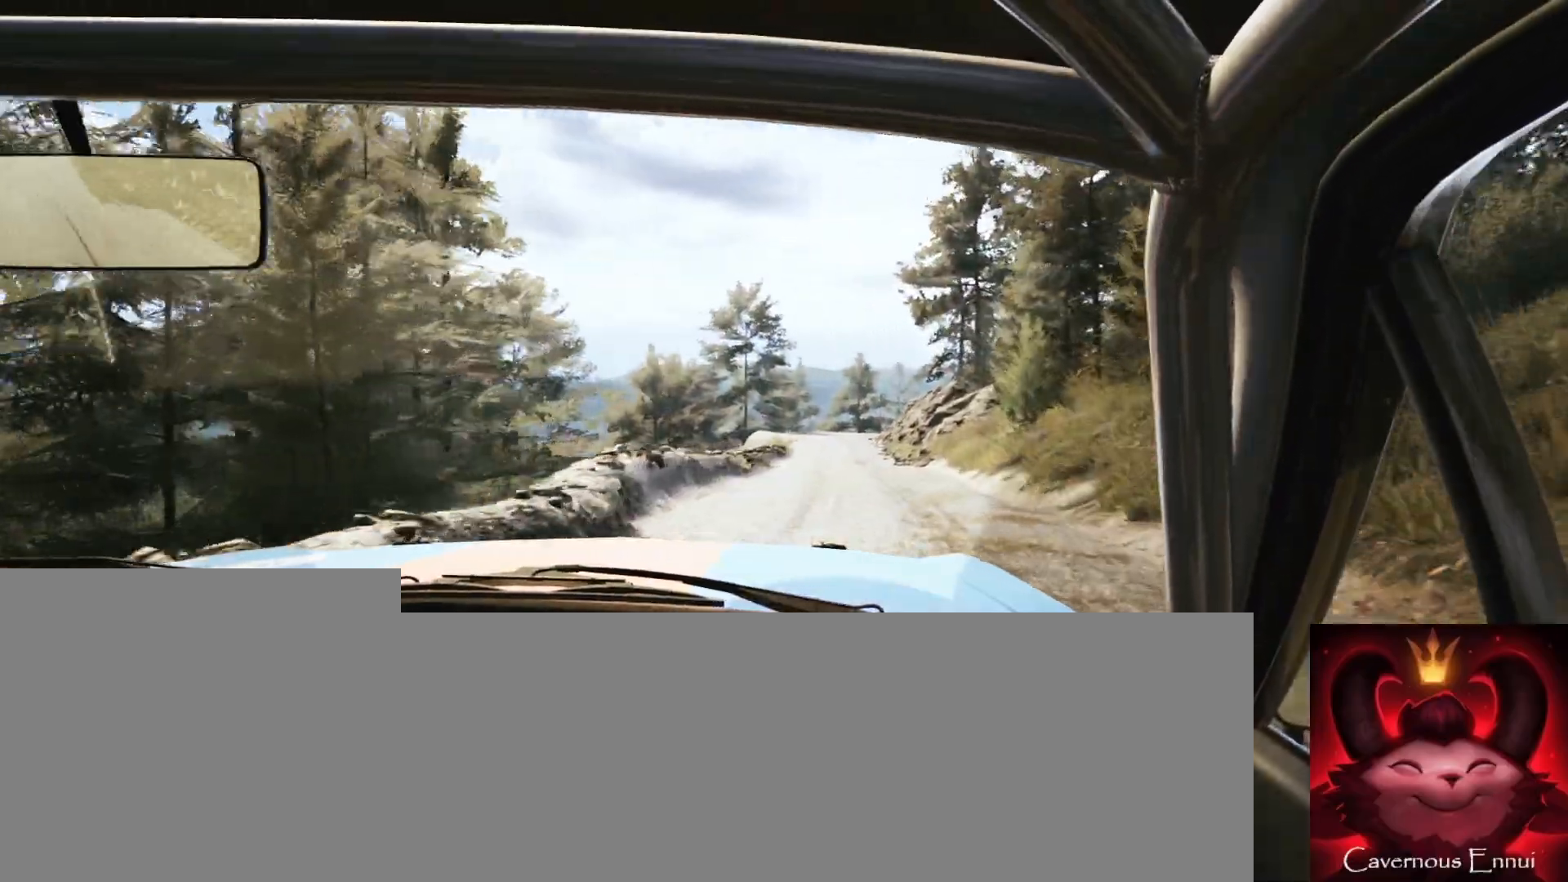
{"buttons": [], "left_stick": "left", "right_stick": "up", "events": [[83, "left_stick", "center"], [183, "left_stick", "right"], [333, "left_stick", "center"], [467, "left_stick", "left"]]}
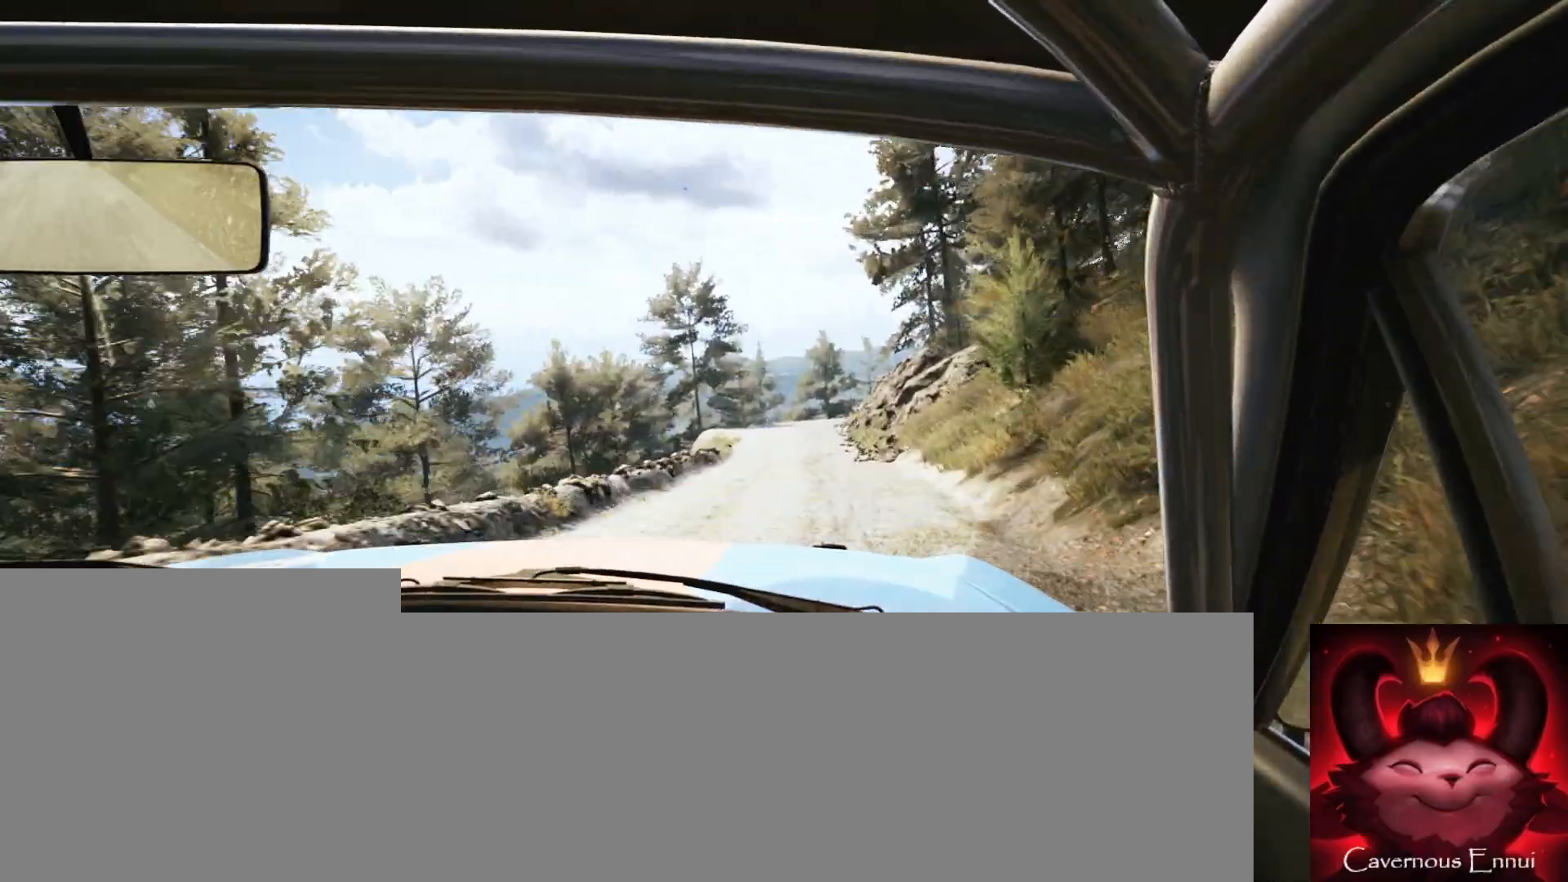
{"buttons": [], "left_stick": "center", "right_stick": "up", "events": [[200, "left_stick", "center"], [333, "left_stick", "left"], [467, "left_stick", "center"]]}
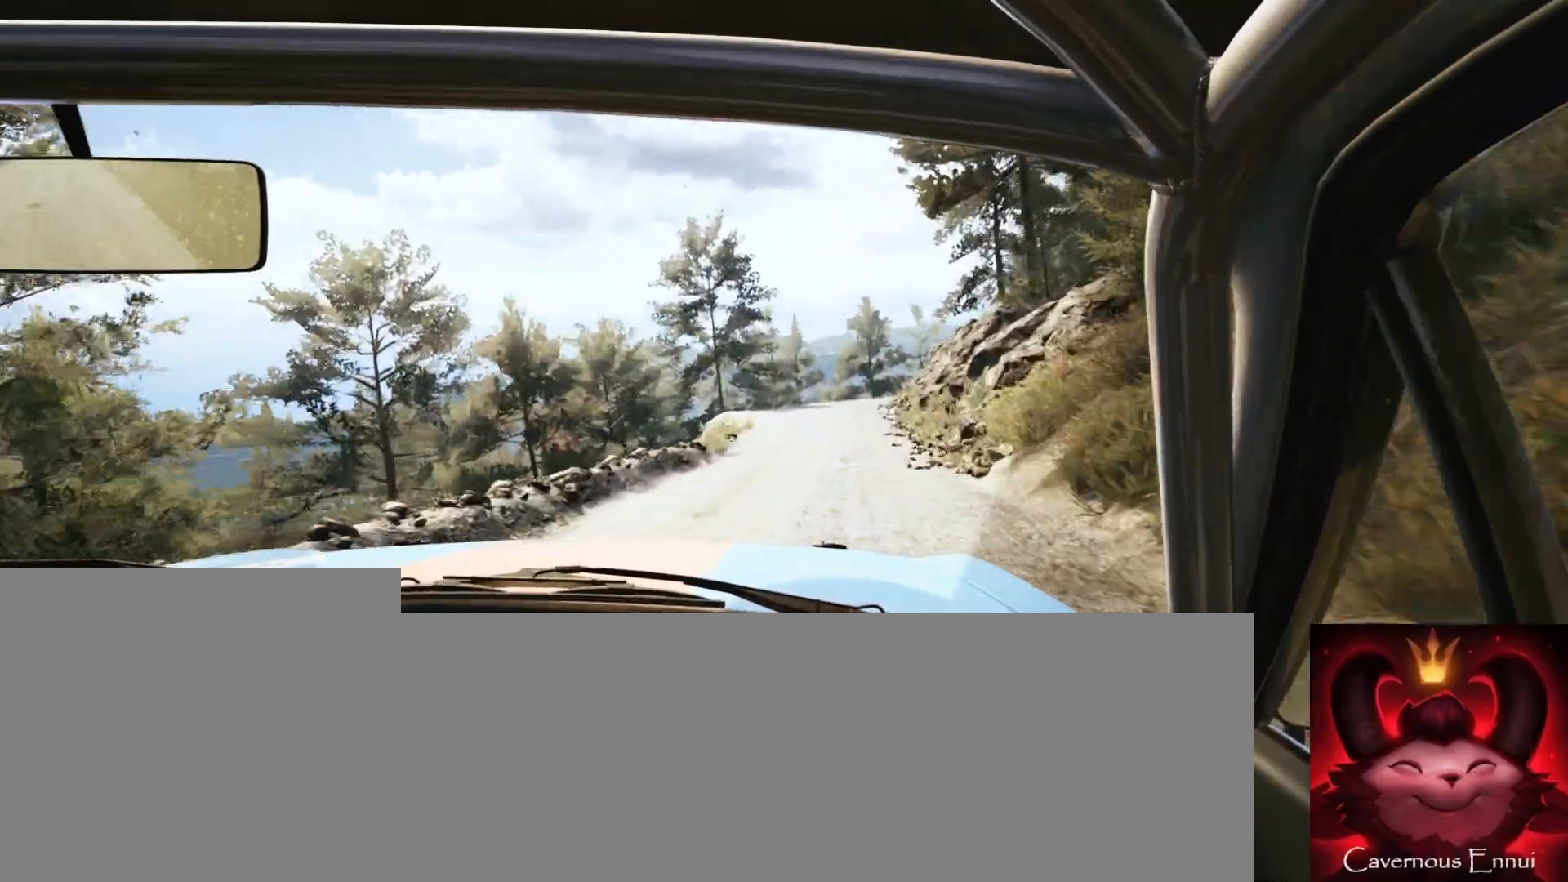
{"buttons": [], "left_stick": "center", "right_stick": "up", "events": [[267, "left_stick", "right"], [450, "left_stick", "center"]]}
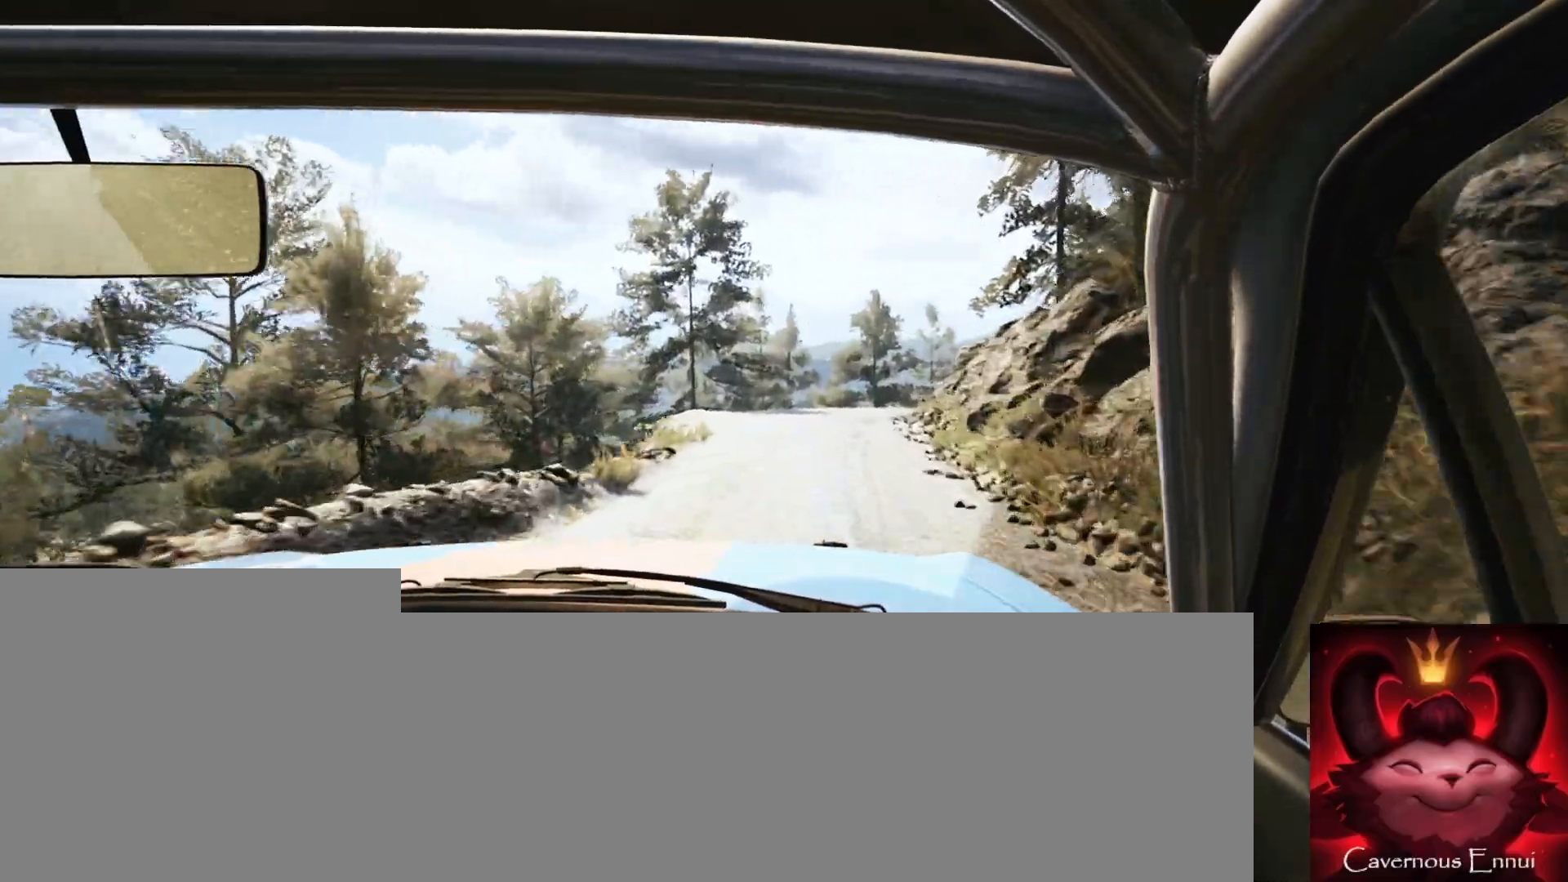
{"buttons": [], "left_stick": "center", "right_stick": "up", "events": [[50, "R1", "down"], [133, "R1", "up"], [333, "left_stick", "right"], [483, "left_stick", "center"]]}
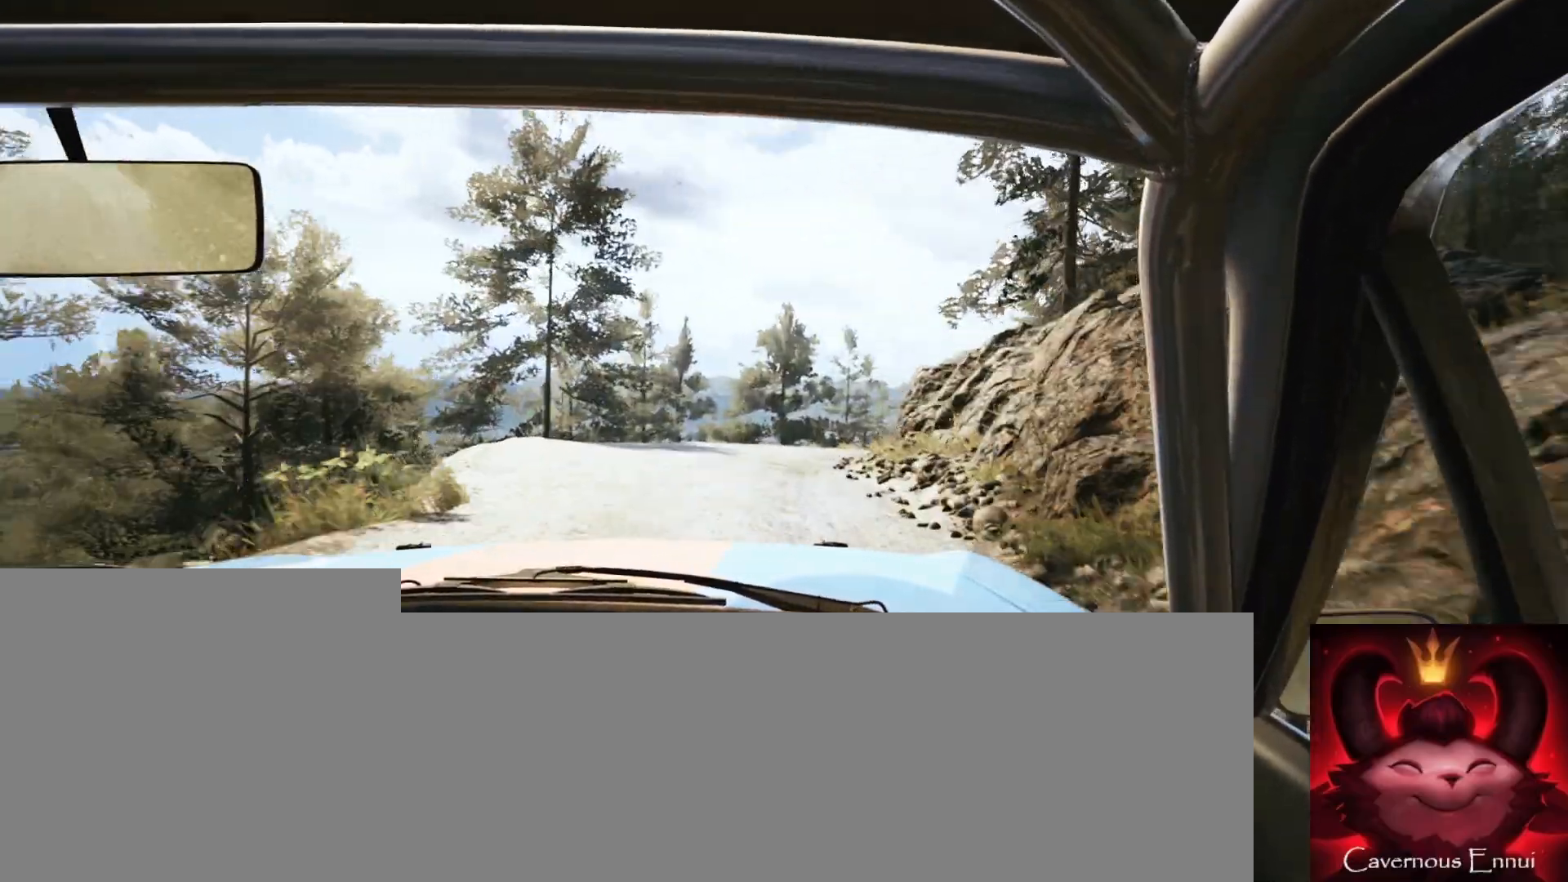
{"buttons": ["L1", "L2"], "left_stick": "right", "right_stick": "center", "events": [[200, "left_stick", "right"], [200, "right_stick", "center"], [250, "L2", "down"], [317, "left_stick", "center"], [383, "left_stick", "right"], [400, "L1", "down"]]}
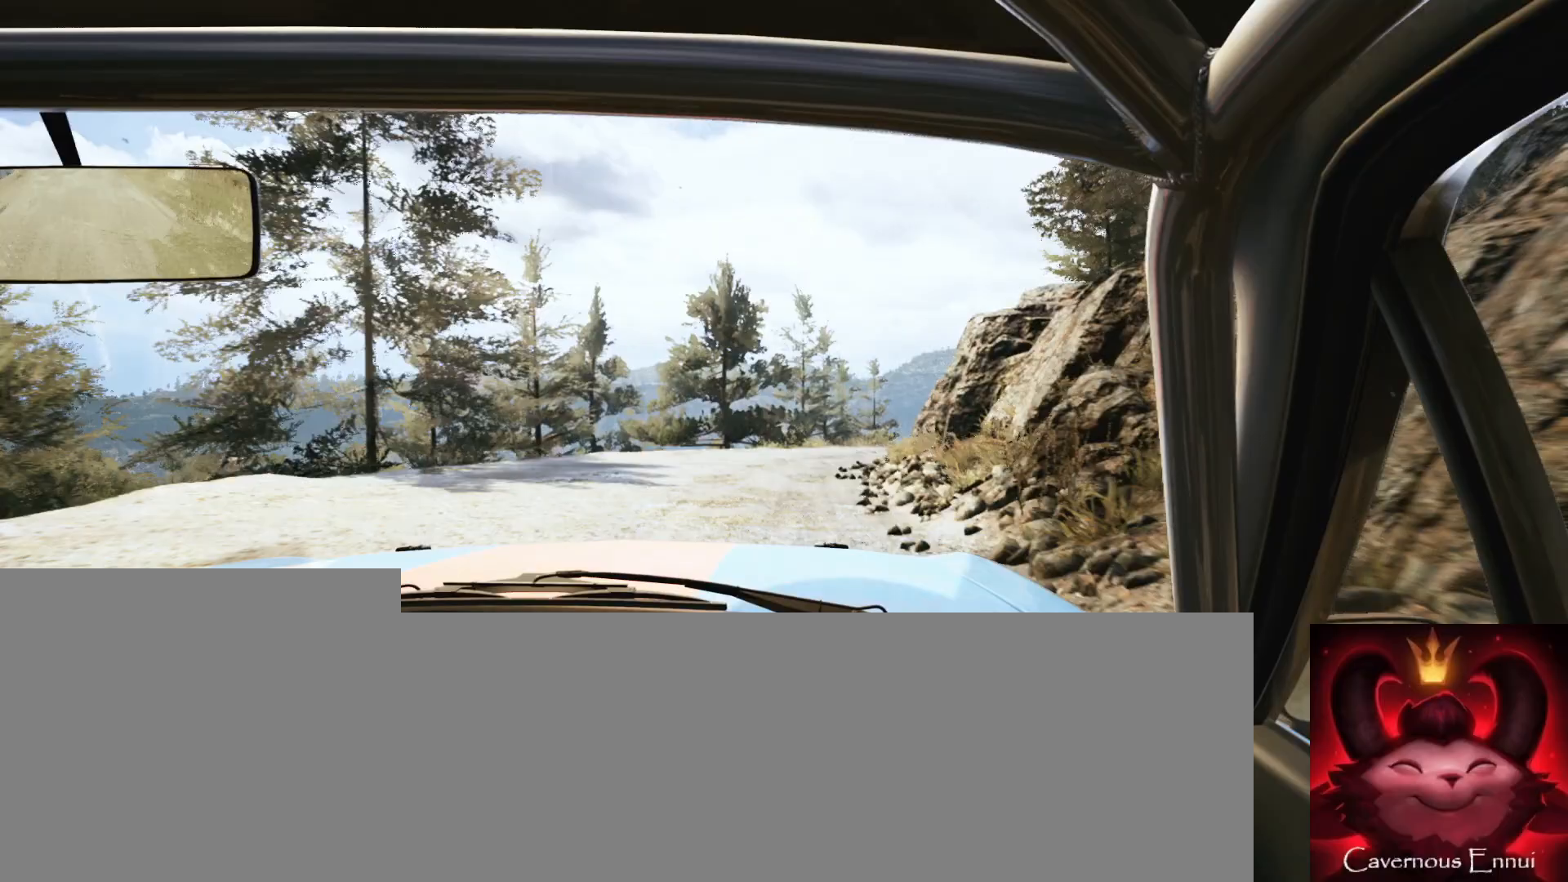
{"buttons": ["L2"], "left_stick": "center", "right_stick": "center", "events": [[33, "L1", "up"], [117, "L2", "up"], [167, "left_stick", "center"], [300, "right_stick", "up"], [433, "L2", "down"], [483, "right_stick", "center"]]}
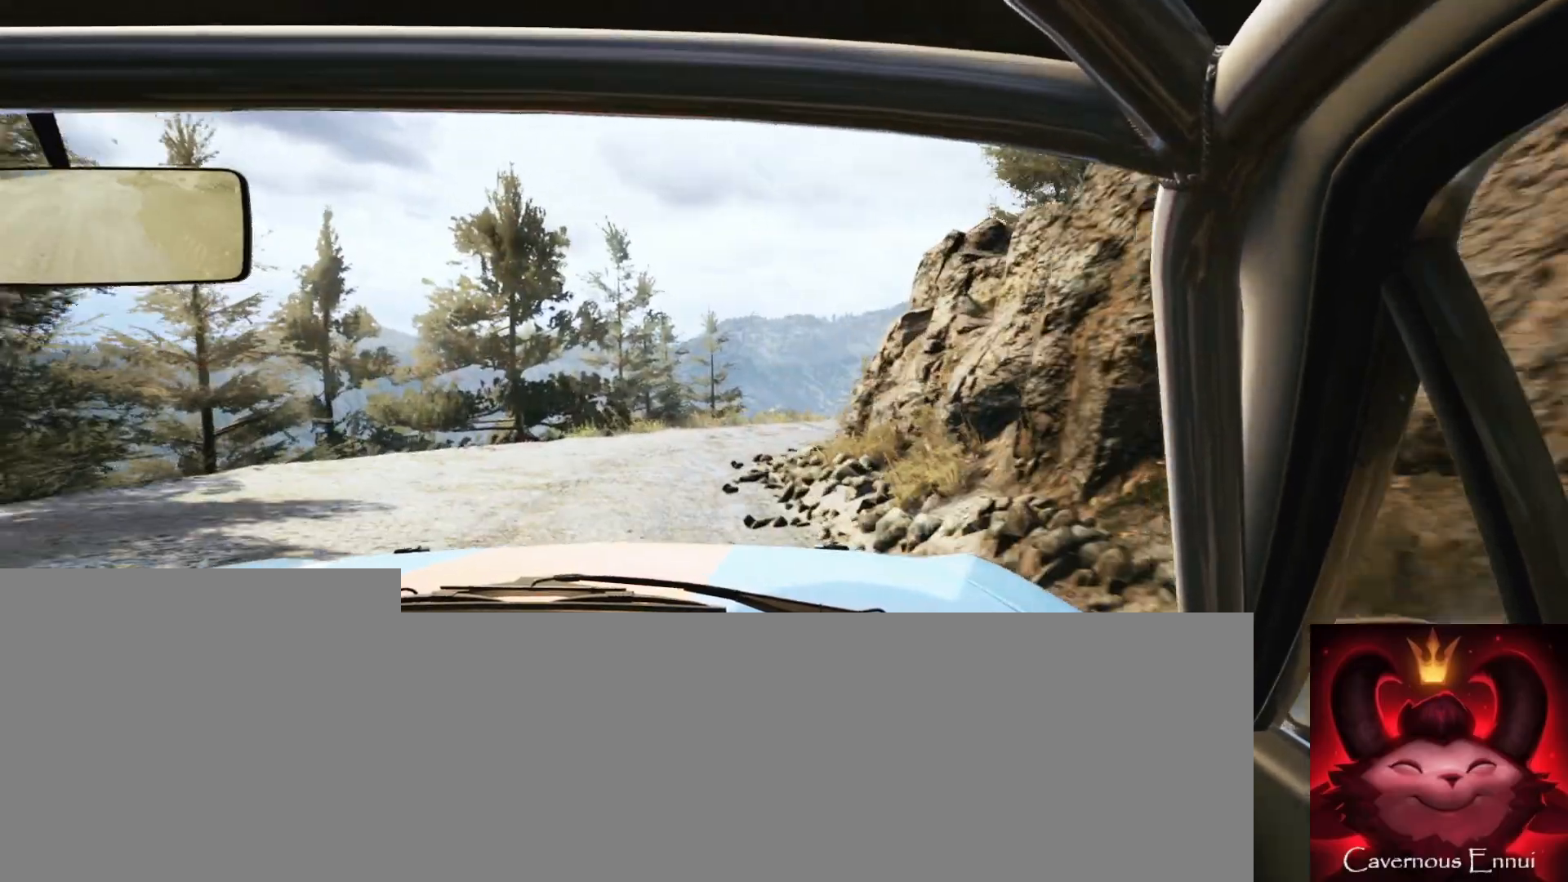
{"buttons": [], "left_stick": "right", "right_stick": "center", "events": [[83, "L2", "up"], [233, "right_stick", "up"], [450, "left_stick", "right"], [500, "right_stick", "center"]]}
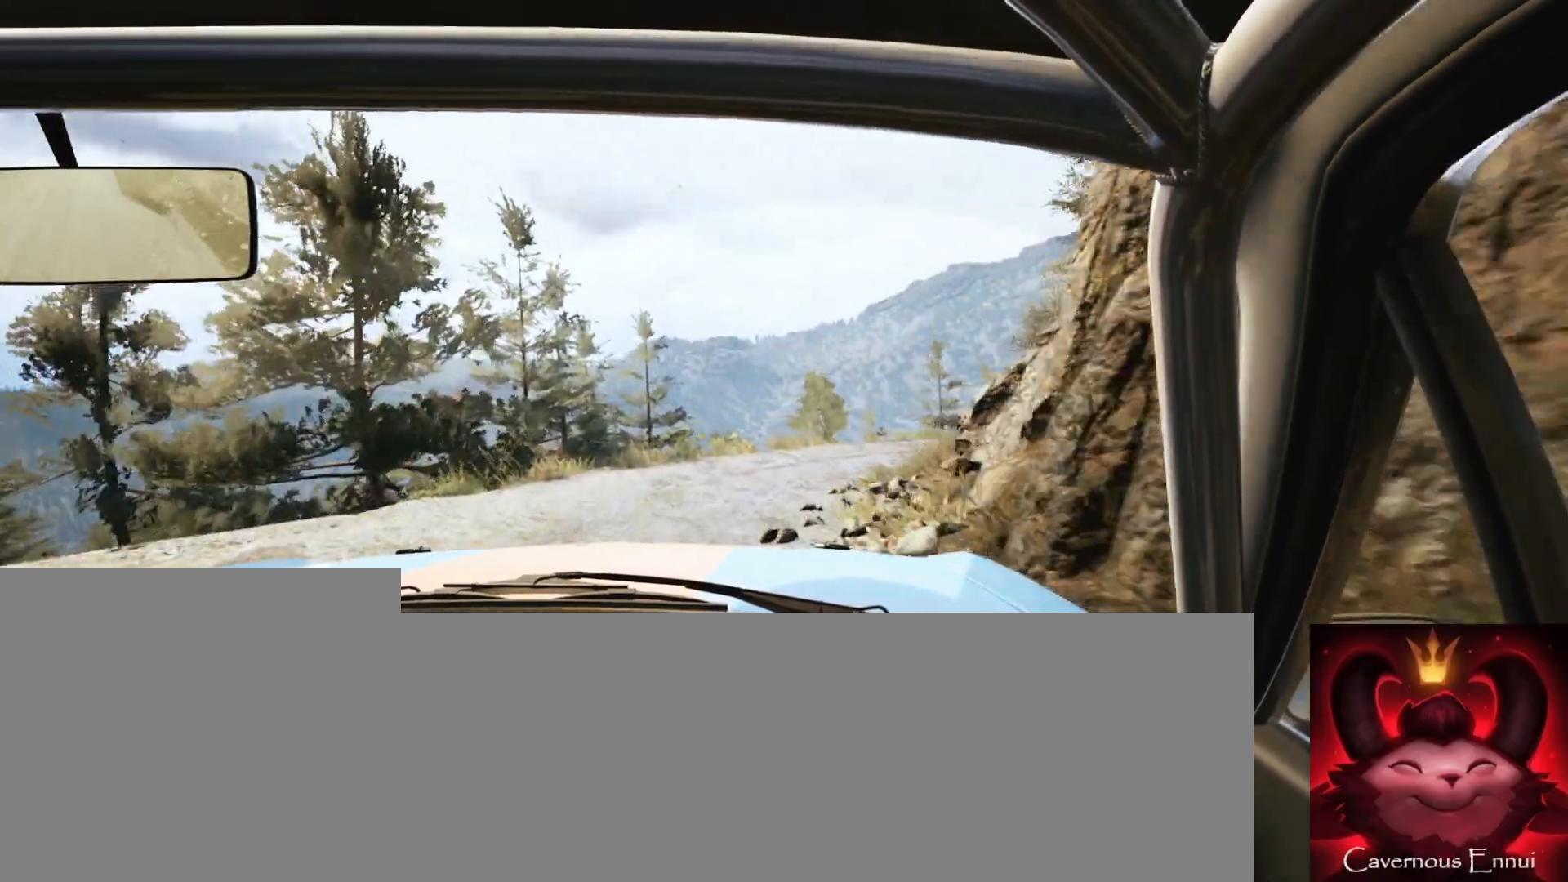
{"buttons": [], "left_stick": "center", "right_stick": "center", "events": [[200, "L2", "down"], [267, "L1", "down"], [317, "L2", "up"], [333, "L1", "up"], [417, "left_stick", "center"]]}
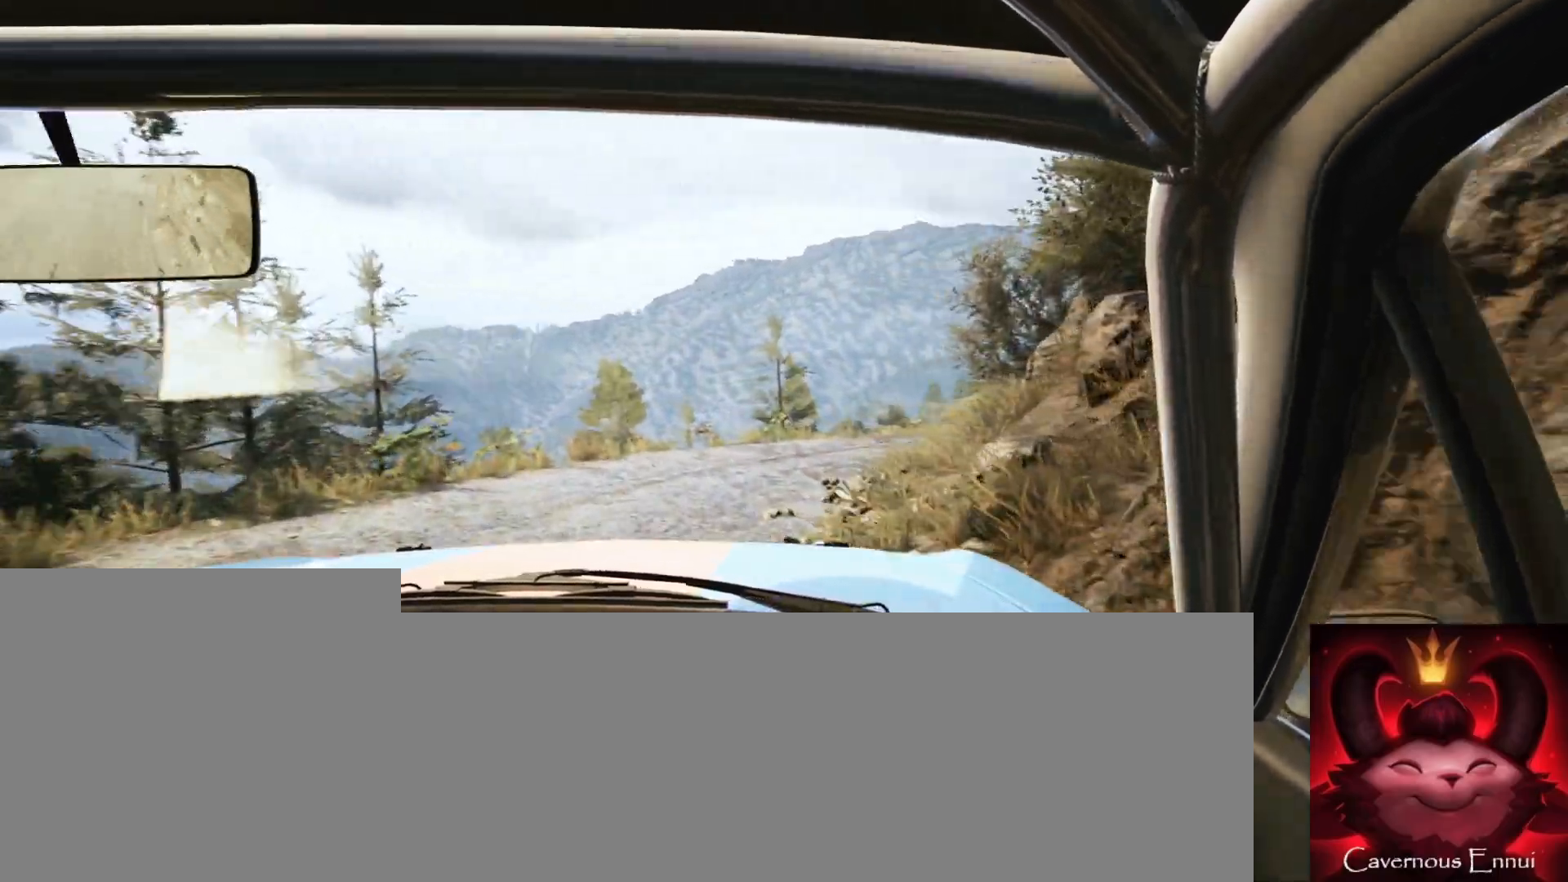
{"buttons": [], "left_stick": "center", "right_stick": "up", "events": [[183, "right_stick", "up"]]}
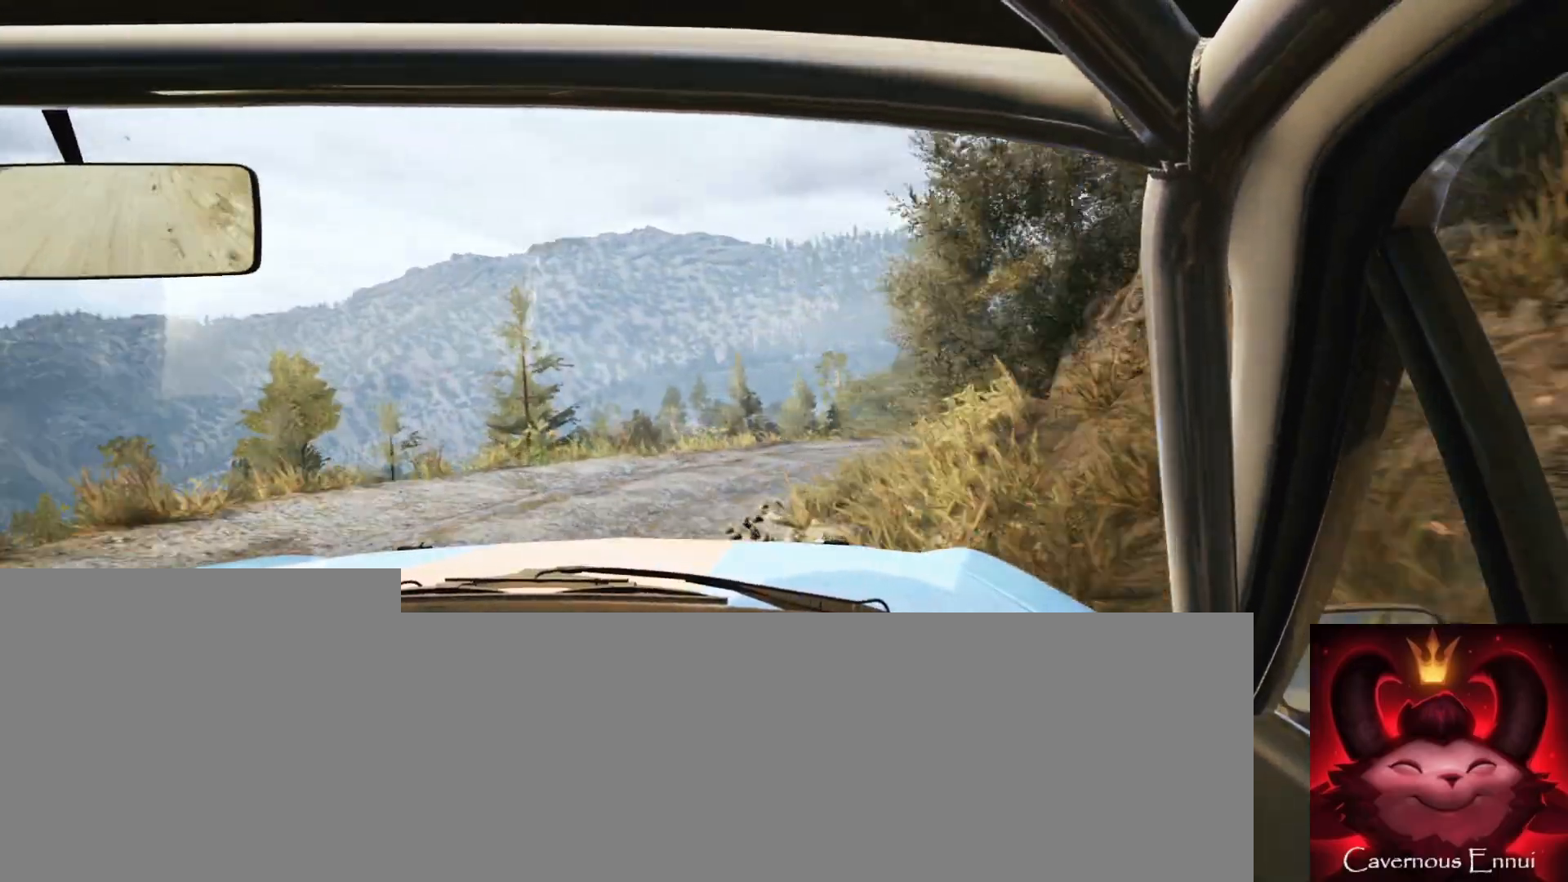
{"buttons": [], "left_stick": "right", "right_stick": "center", "events": [[100, "right_stick", "center"], [450, "left_stick", "right"]]}
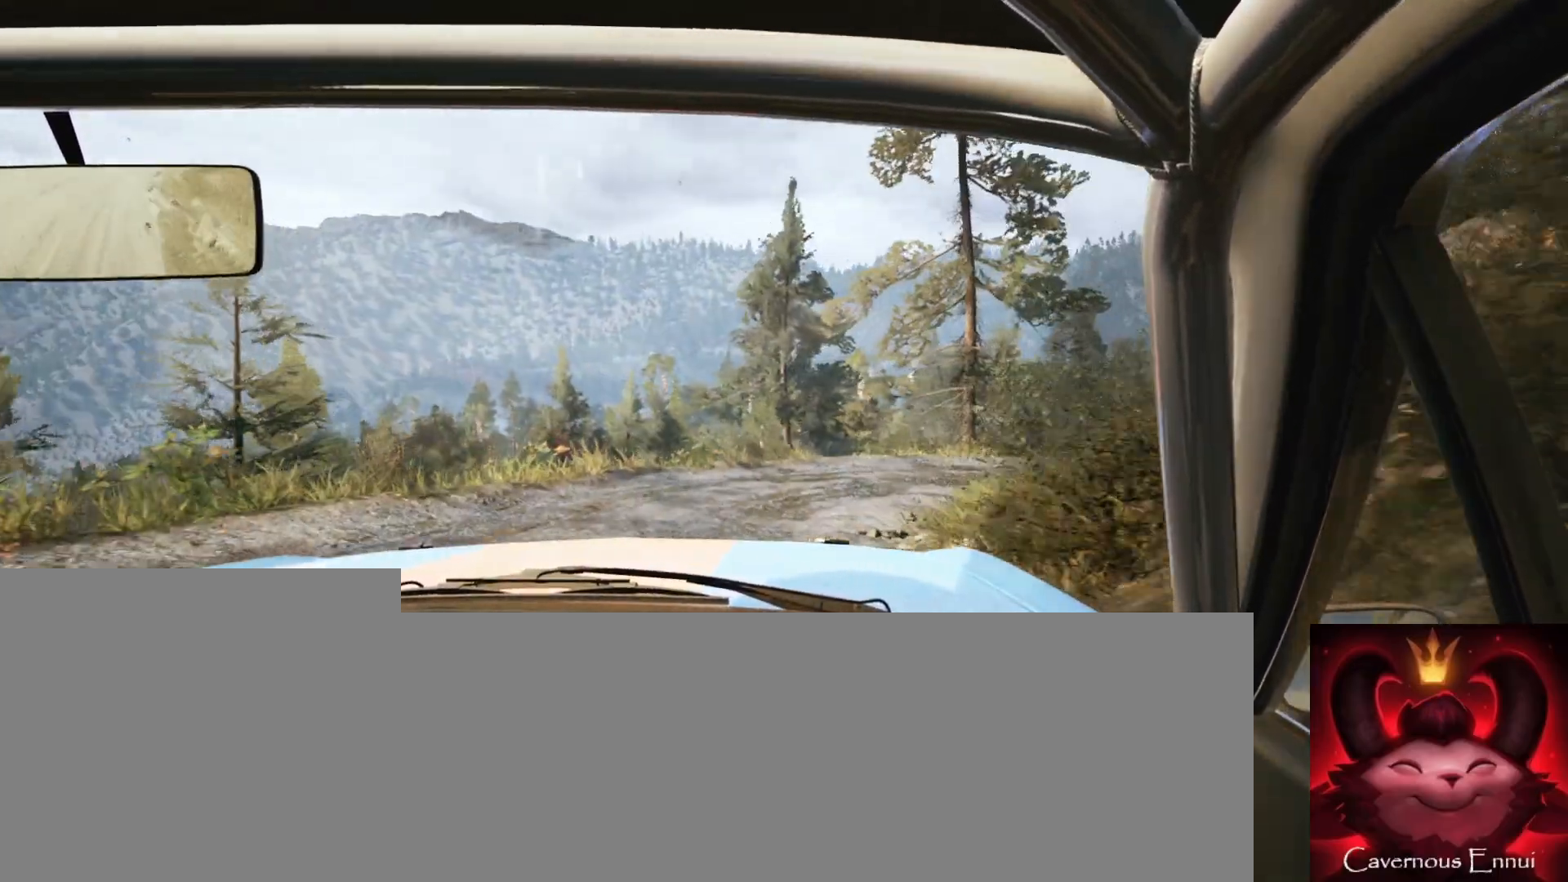
{"buttons": [], "left_stick": "right", "right_stick": "up", "events": [[133, "right_stick", "up"], [283, "right_stick", "center"], [483, "right_stick", "up"]]}
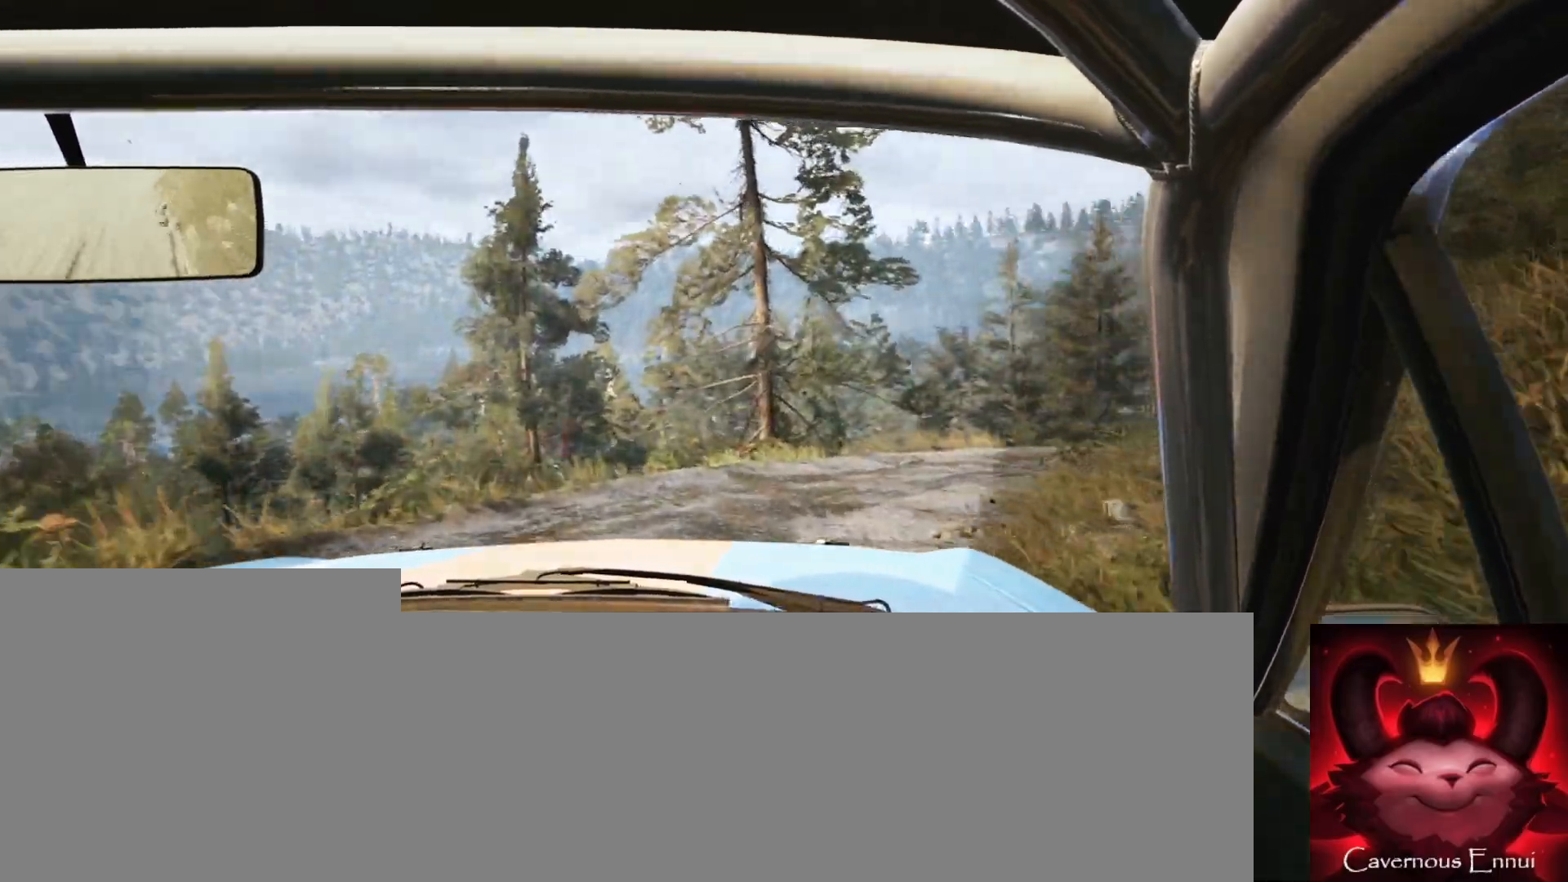
{"buttons": [], "left_stick": "down-left", "right_stick": "up", "events": [[50, "left_stick", "center"], [250, "left_stick", "down-left"]]}
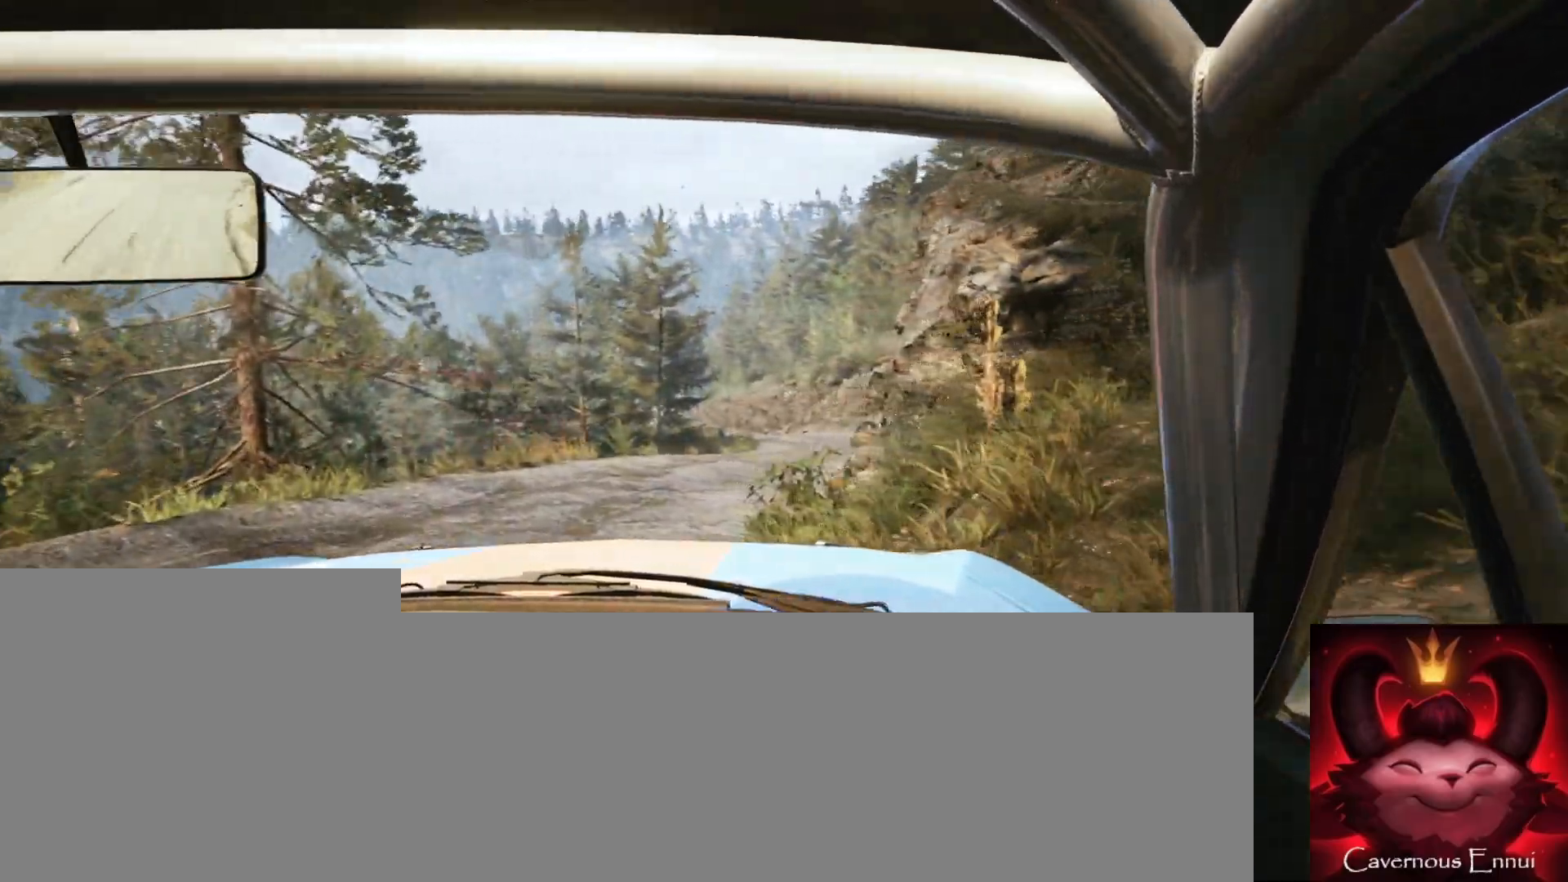
{"buttons": [], "left_stick": "right", "right_stick": "center", "events": [[167, "left_stick", "center"], [350, "right_stick", "center"], [383, "left_stick", "right"]]}
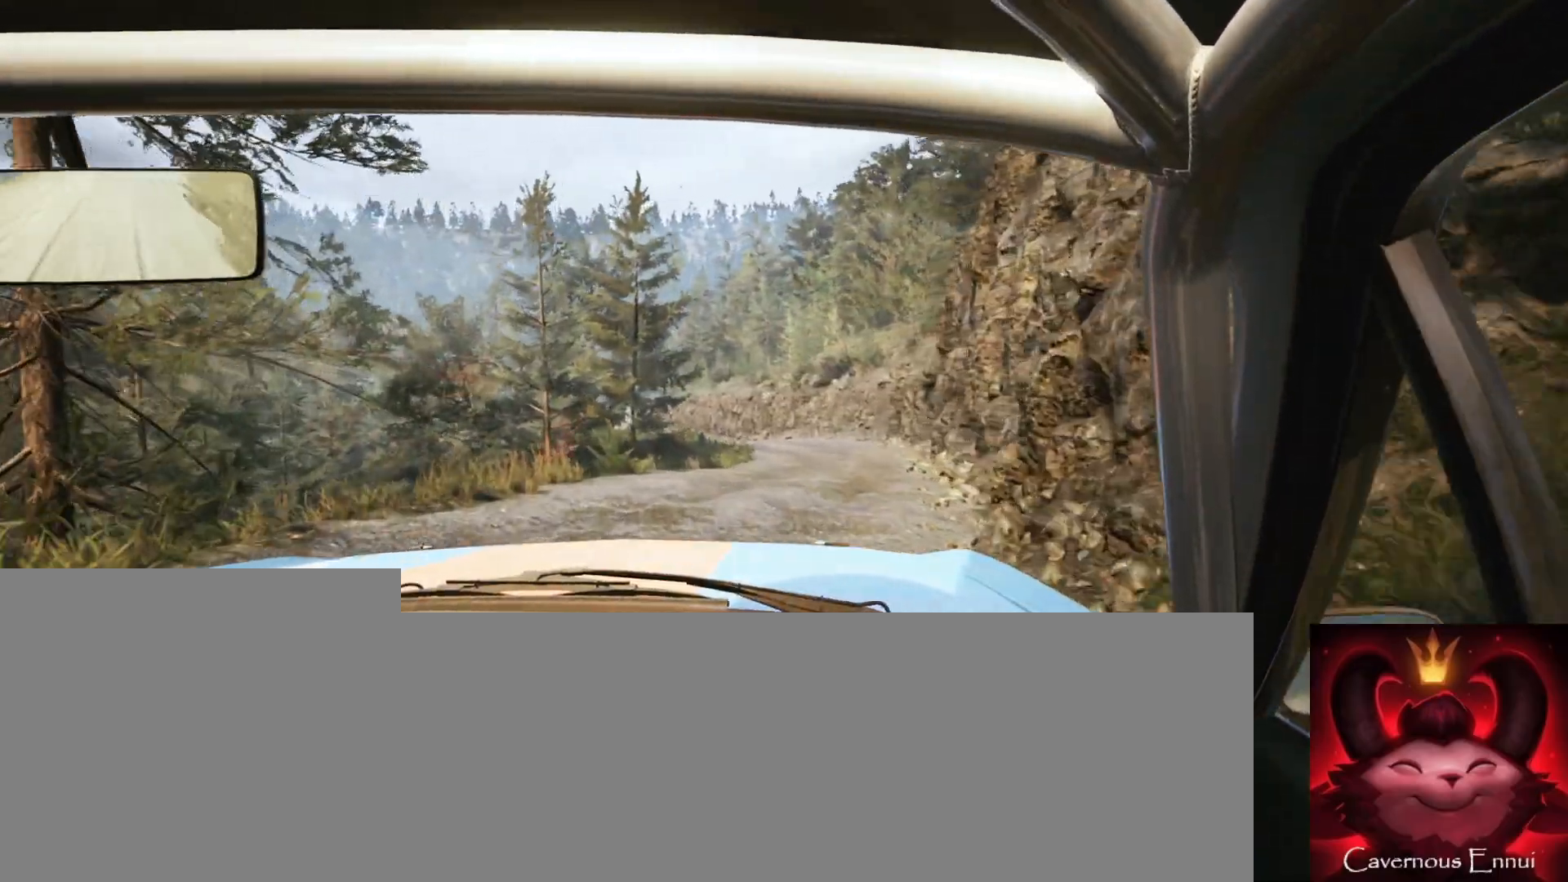
{"buttons": [], "left_stick": "center", "right_stick": "up", "events": [[67, "right_stick", "up"], [167, "left_stick", "center"], [333, "left_stick", "left"], [483, "left_stick", "center"]]}
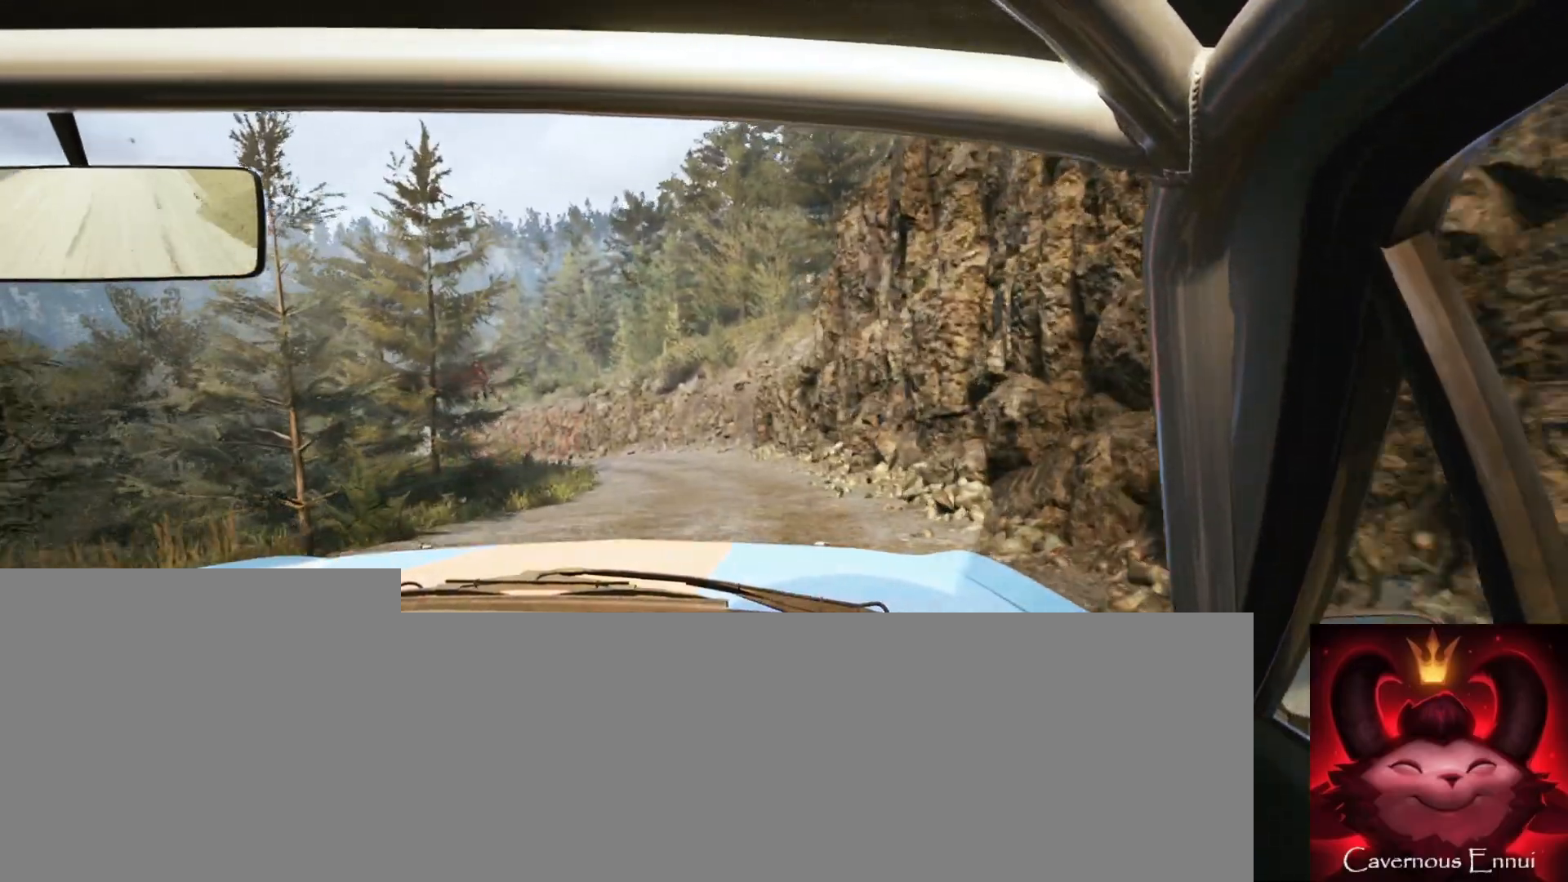
{"buttons": [], "left_stick": "left", "right_stick": "up", "events": [[100, "left_stick", "left"], [300, "left_stick", "center"], [417, "left_stick", "left"]]}
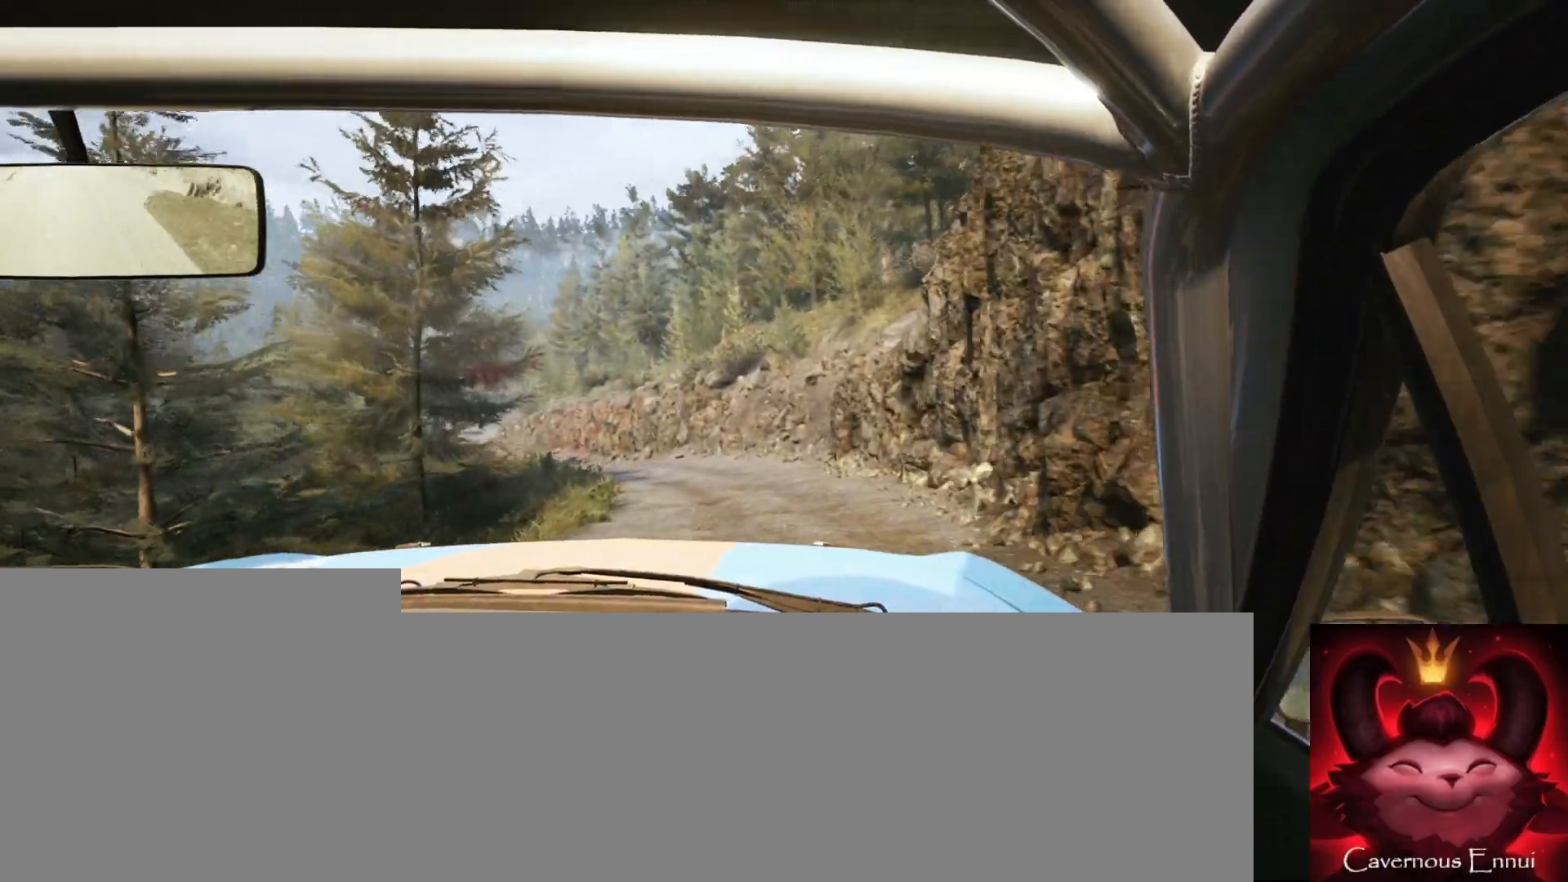
{"buttons": [], "left_stick": "center", "right_stick": "up", "events": [[83, "left_stick", "center"], [150, "R1", "down"], [217, "R1", "up"]]}
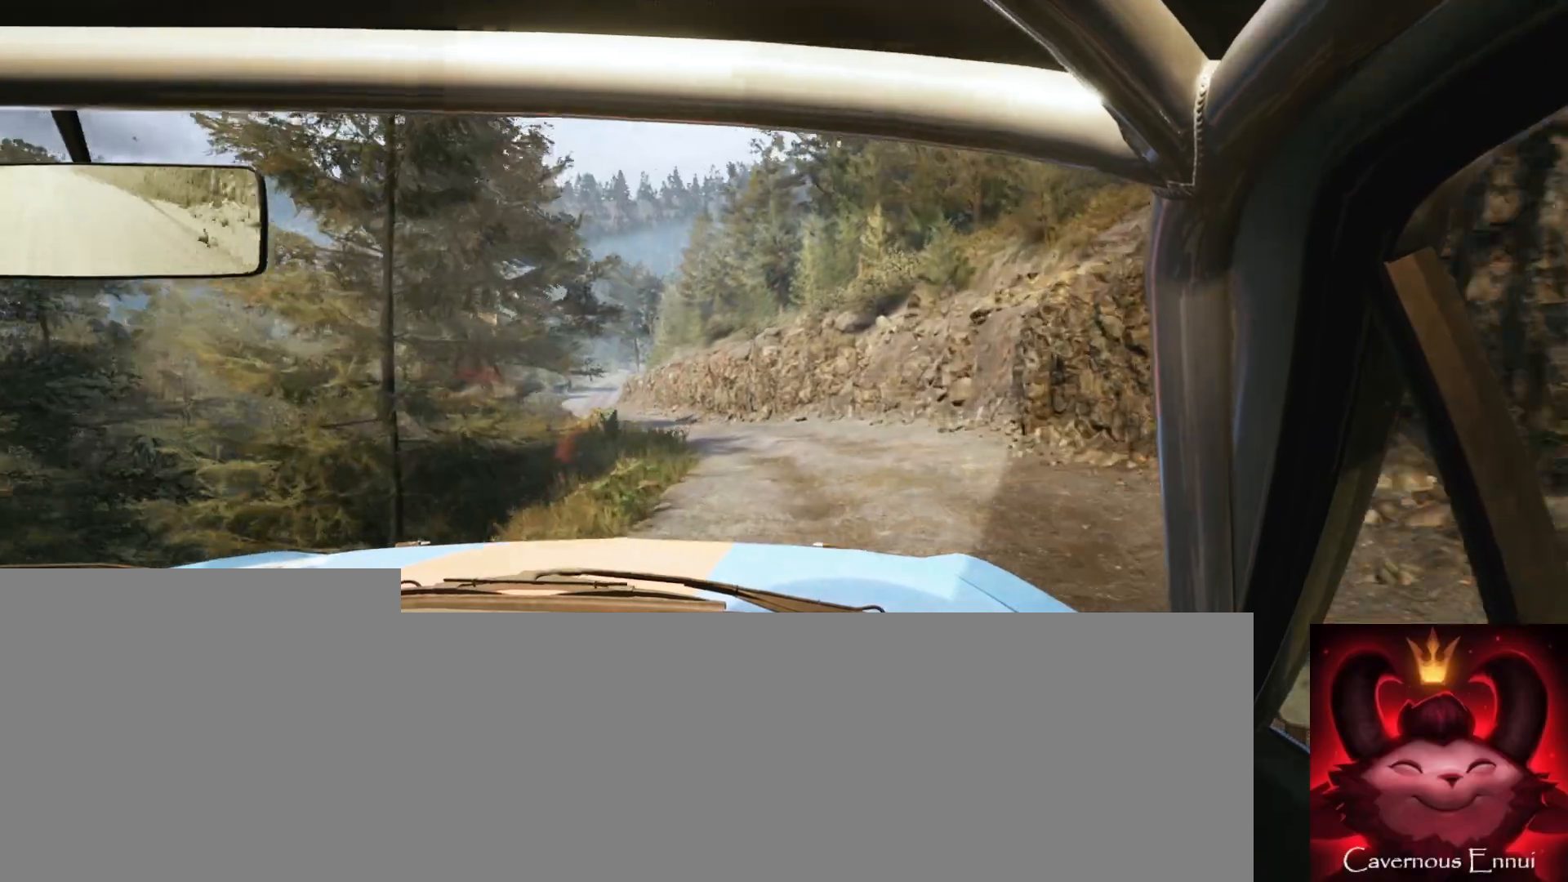
{"buttons": [], "left_stick": "center", "right_stick": "up", "events": [[33, "left_stick", "left"], [217, "left_stick", "center"]]}
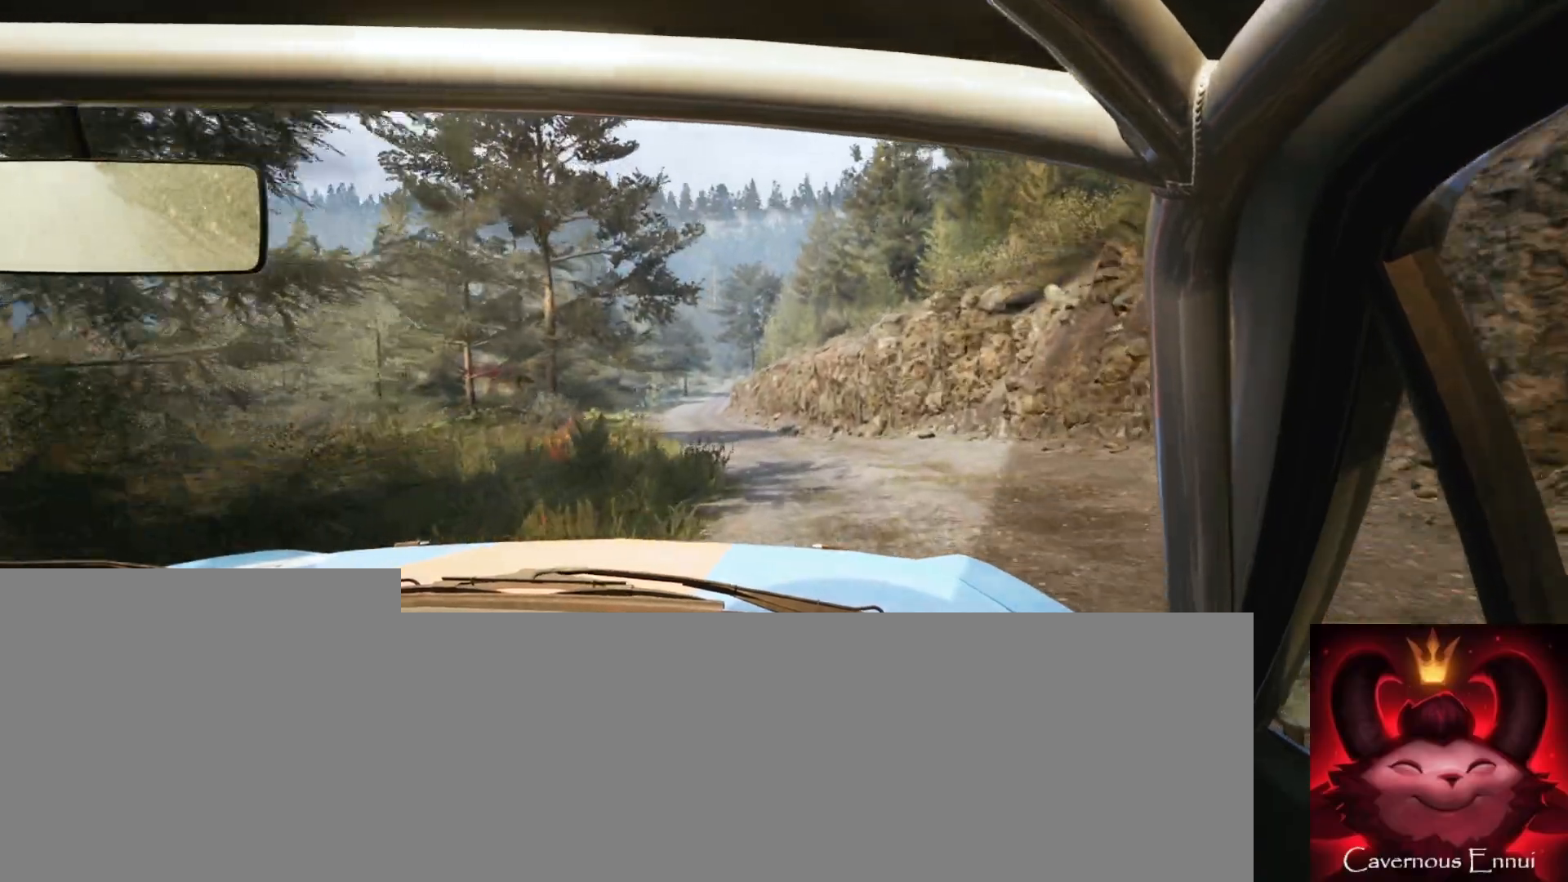
{"buttons": [], "left_stick": "center", "right_stick": "up", "events": [[267, "left_stick", "left"], [433, "left_stick", "center"]]}
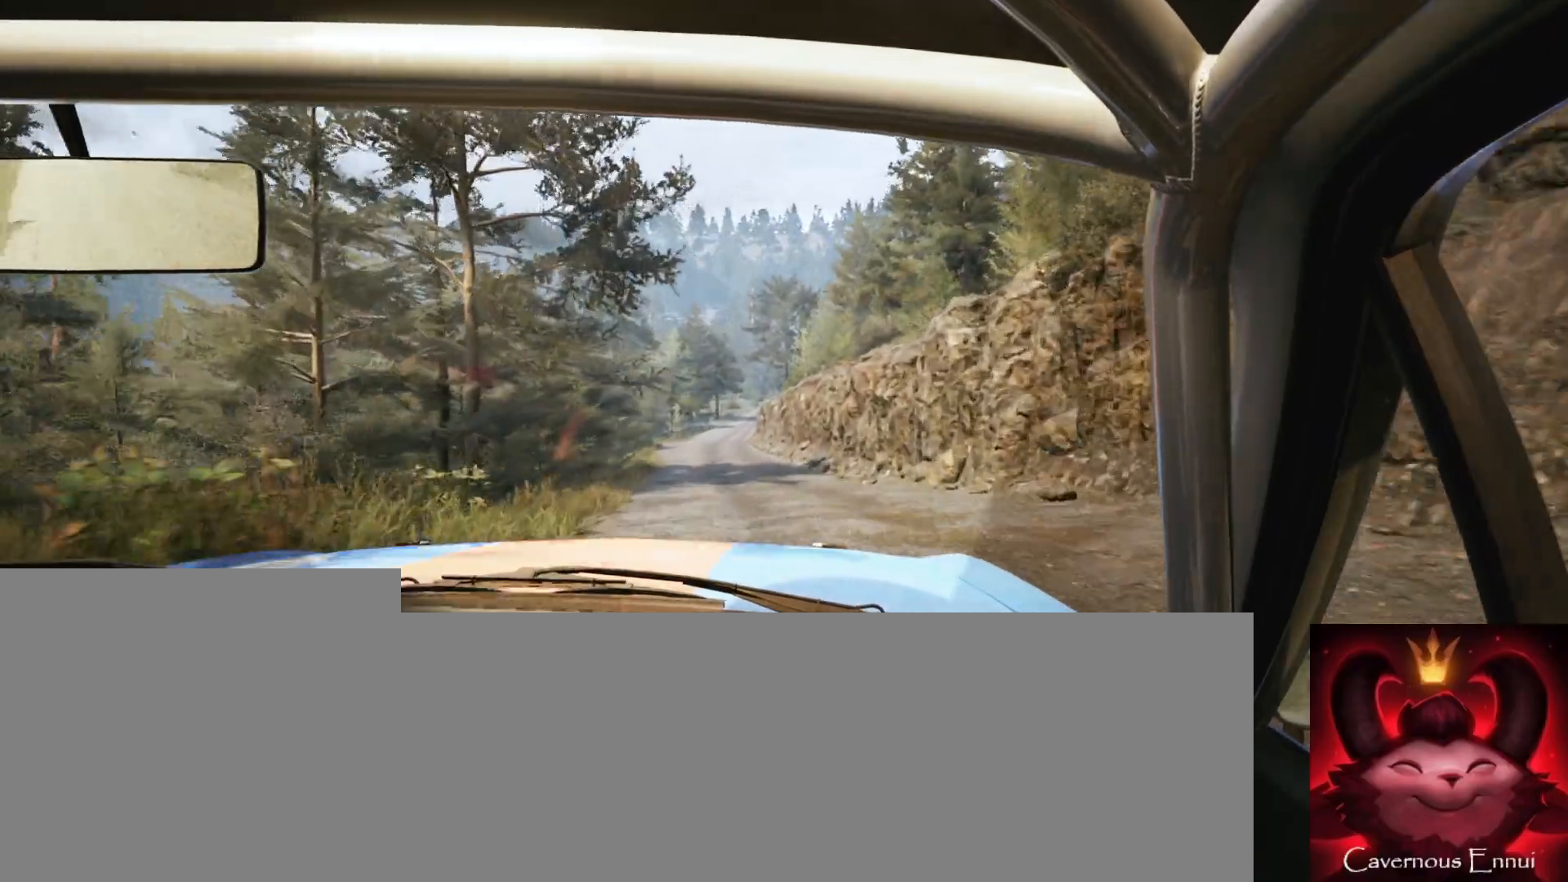
{"buttons": [], "left_stick": "center", "right_stick": "up", "events": [[67, "left_stick", "left"], [217, "left_stick", "center"], [367, "R1", "down"], [400, "R1", "up"]]}
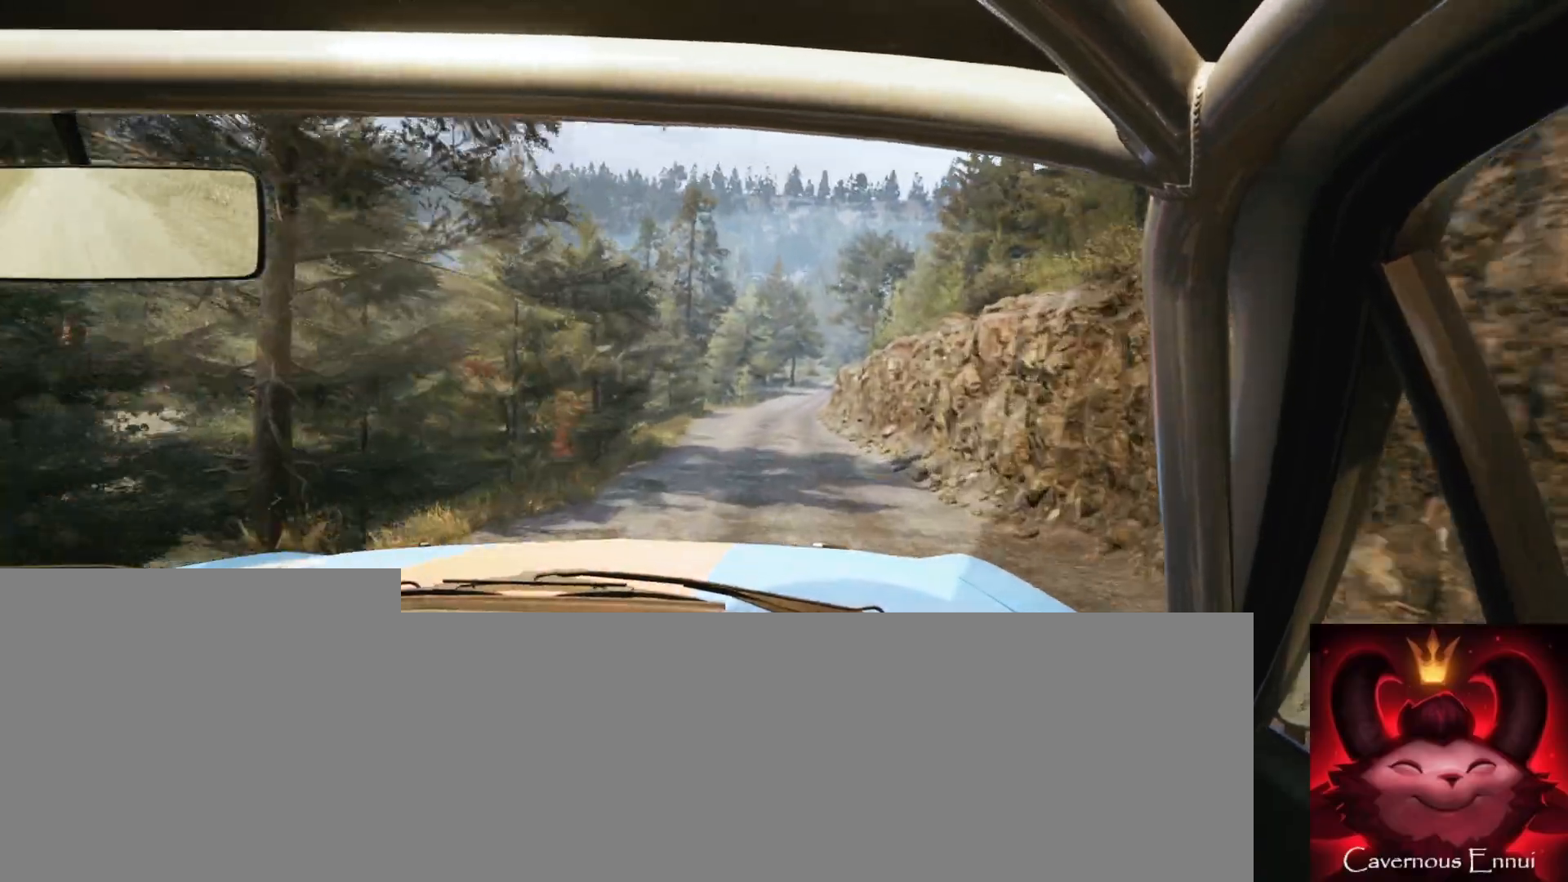
{"buttons": [], "left_stick": "center", "right_stick": "up", "events": [[267, "left_stick", "right"], [417, "left_stick", "center"]]}
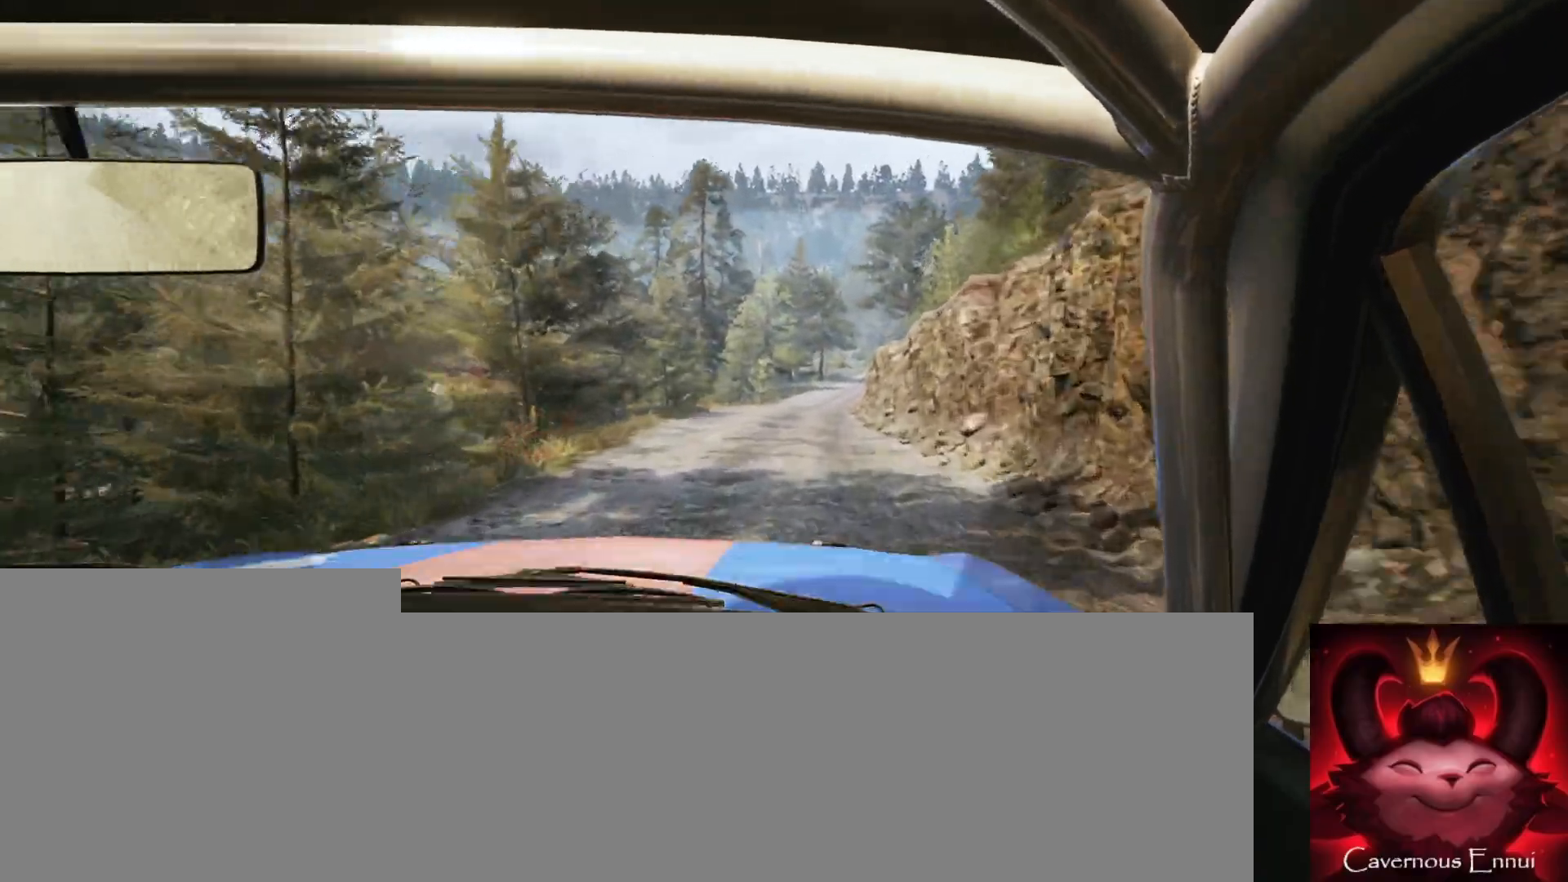
{"buttons": [], "left_stick": "center", "right_stick": "up", "events": [[317, "left_stick", "right"], [467, "left_stick", "center"]]}
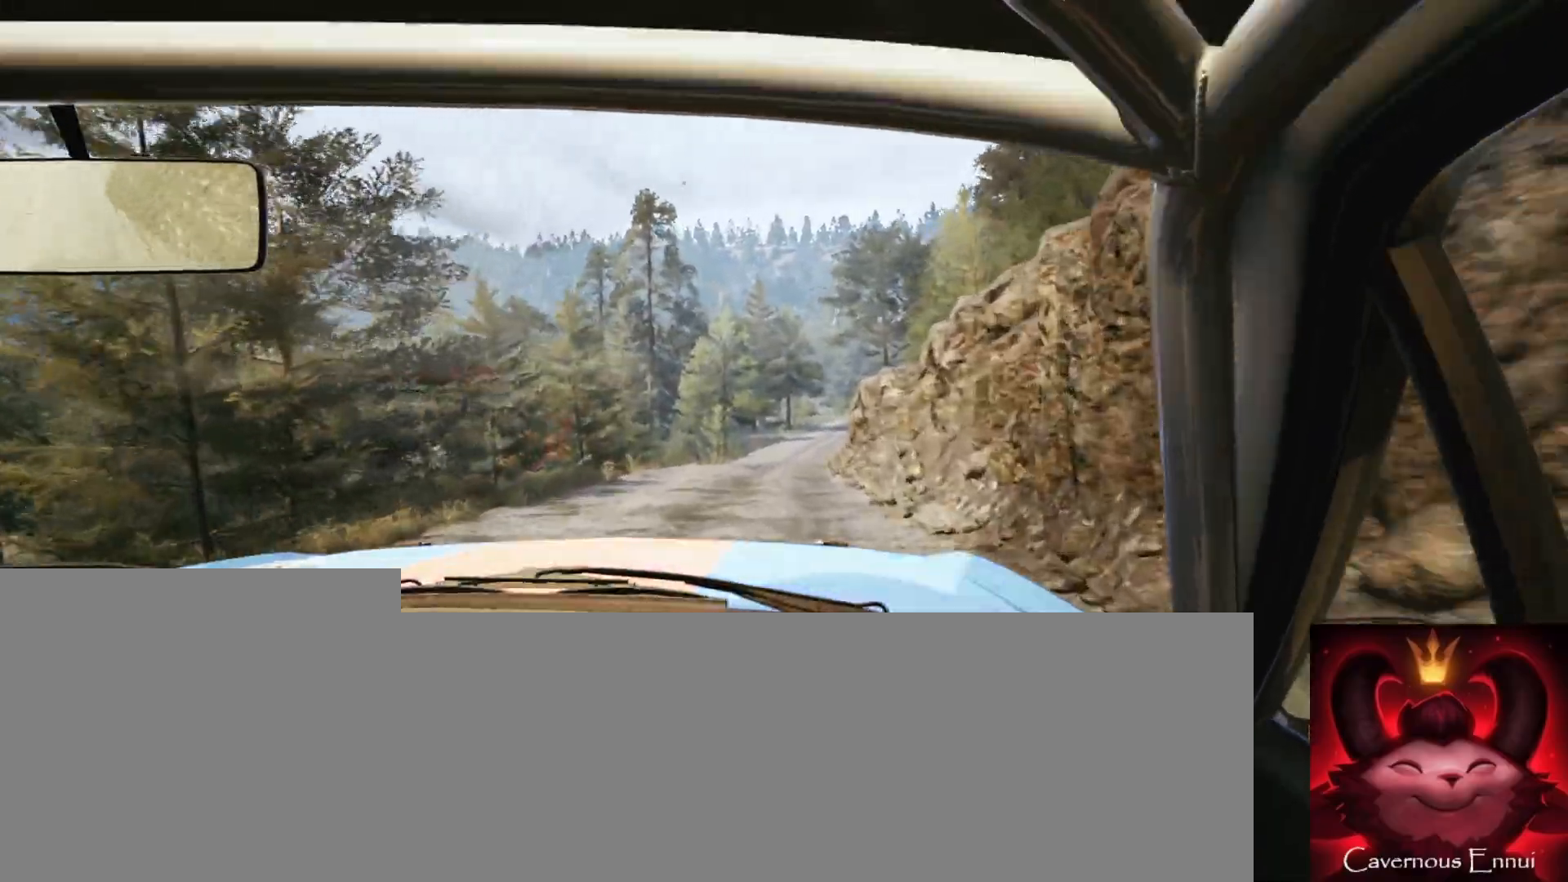
{"buttons": [], "left_stick": "center", "right_stick": "up", "events": [[183, "left_stick", "down-left"], [317, "left_stick", "center"]]}
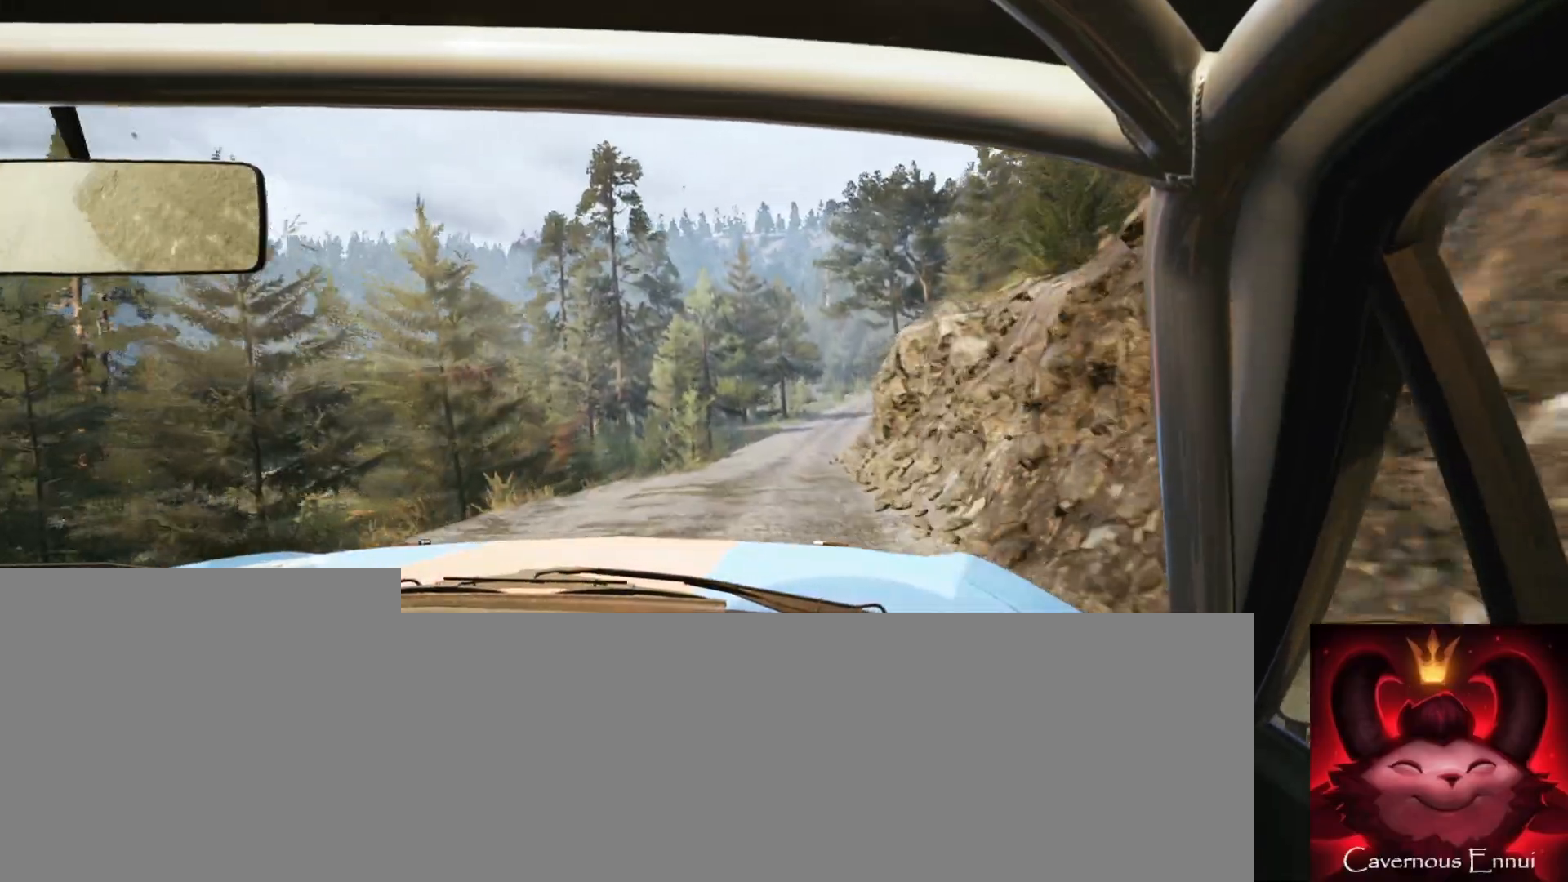
{"buttons": [], "left_stick": "center", "right_stick": "up", "events": [[117, "left_stick", "right"], [300, "left_stick", "center"]]}
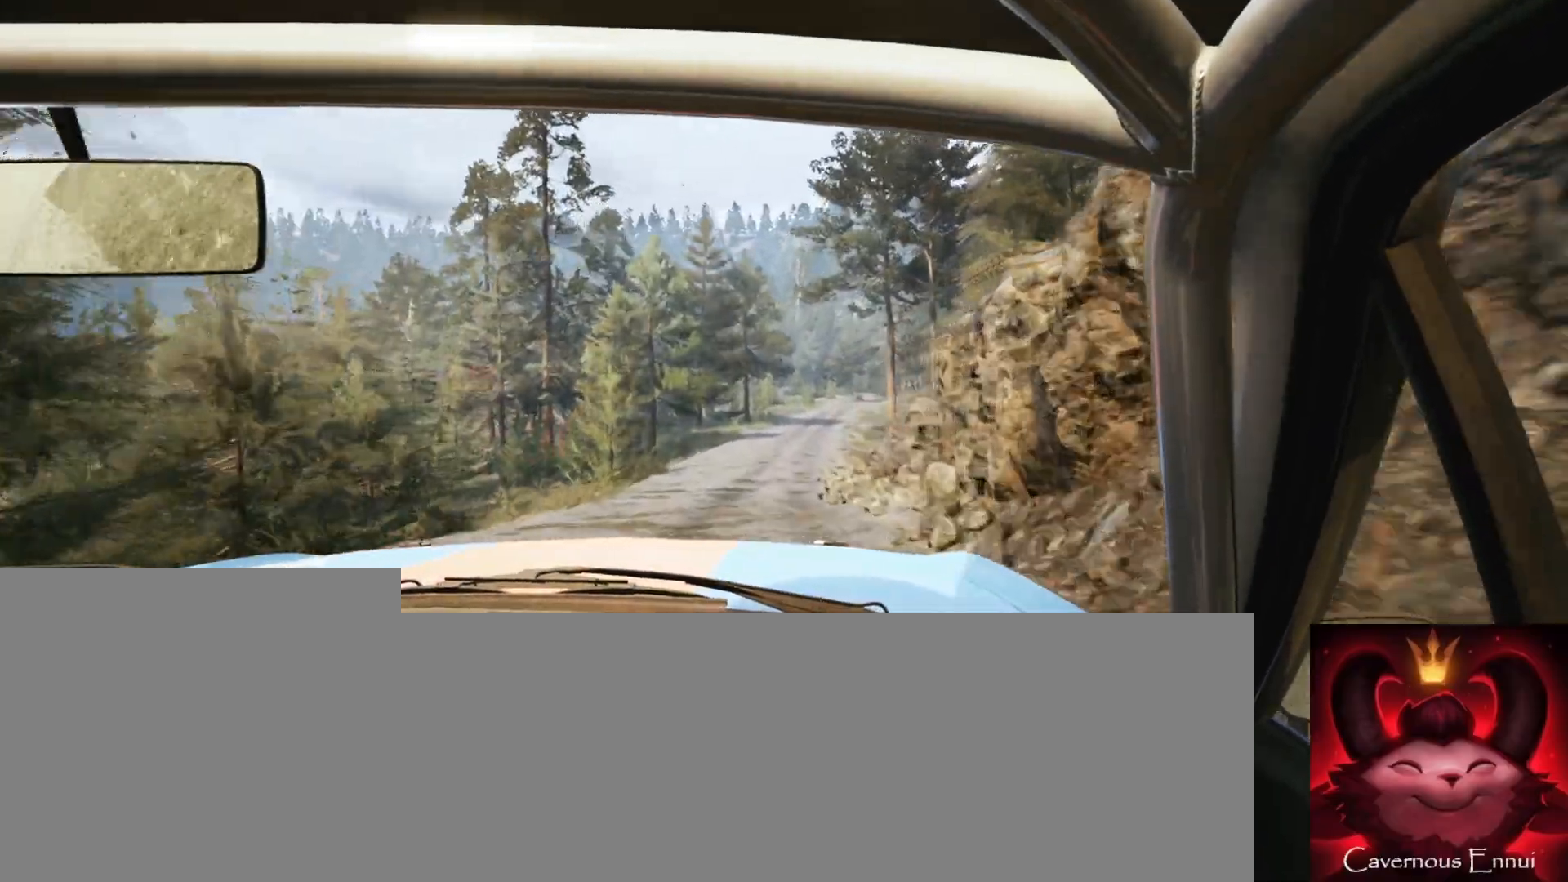
{"buttons": ["R1"], "left_stick": "center", "right_stick": "up", "events": [[50, "left_stick", "right"], [167, "left_stick", "center"], [300, "left_stick", "left"], [433, "left_stick", "center"], [450, "R1", "down"]]}
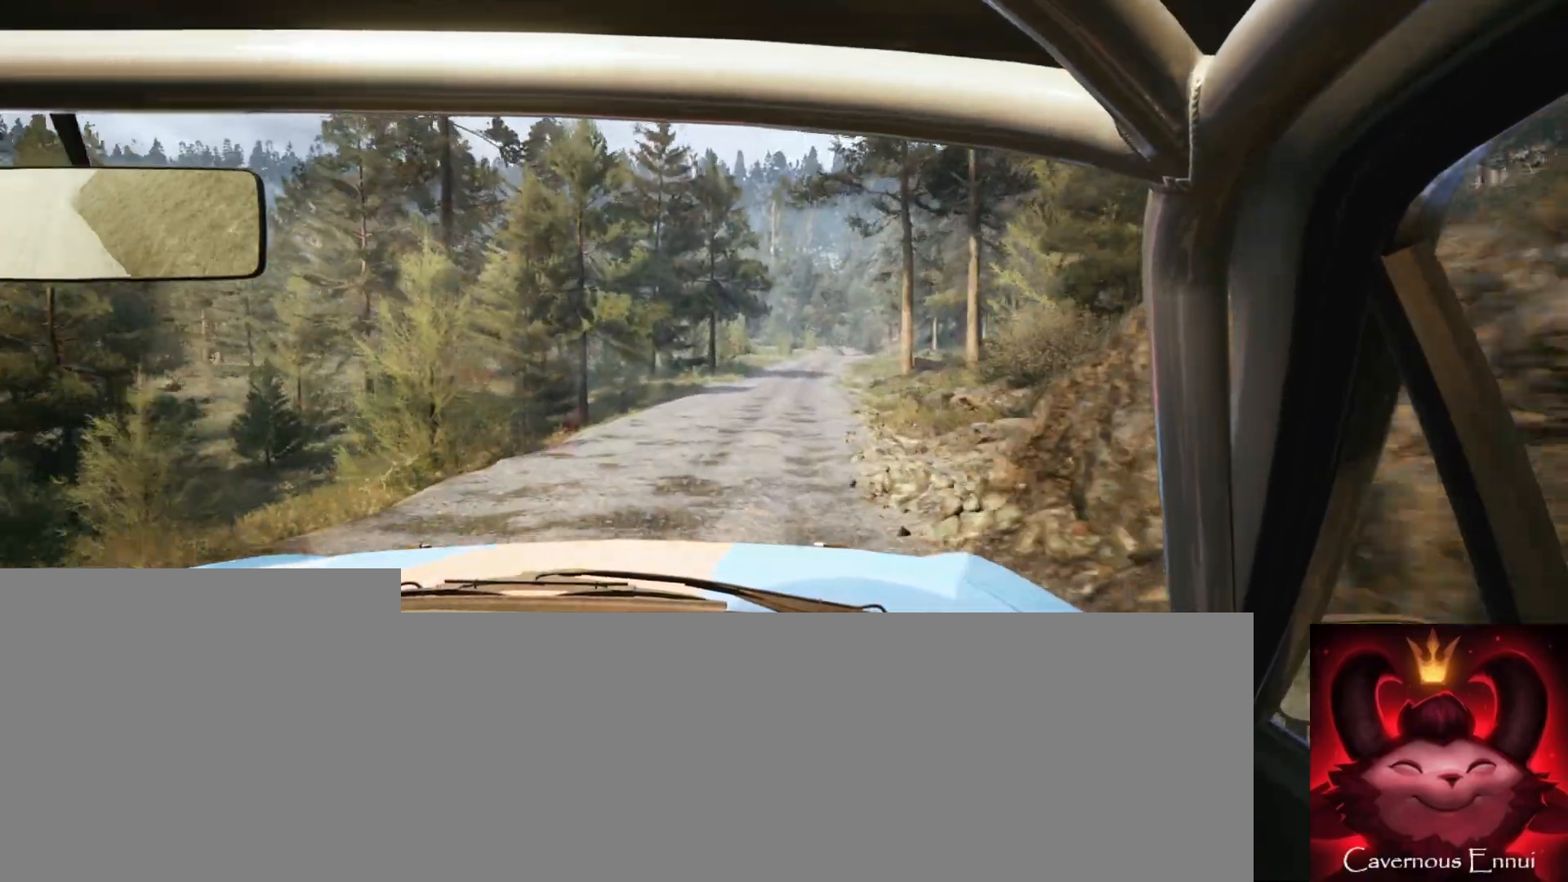
{"buttons": [], "left_stick": "center", "right_stick": "up", "events": [[33, "R1", "up"], [150, "left_stick", "right"], [350, "left_stick", "center"]]}
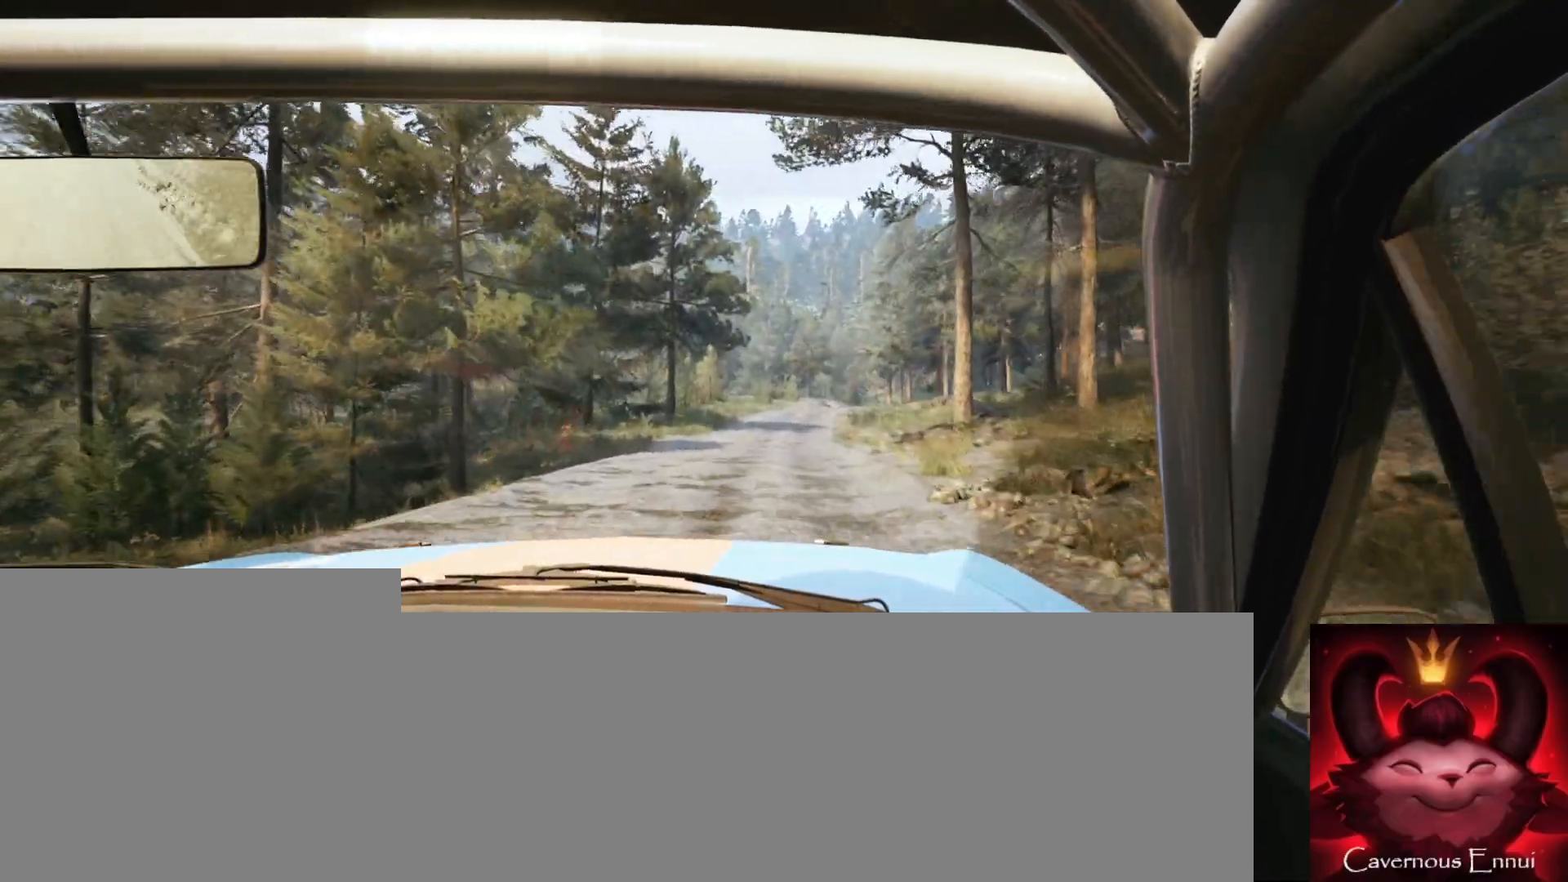
{"buttons": [], "left_stick": "center", "right_stick": "up", "events": []}
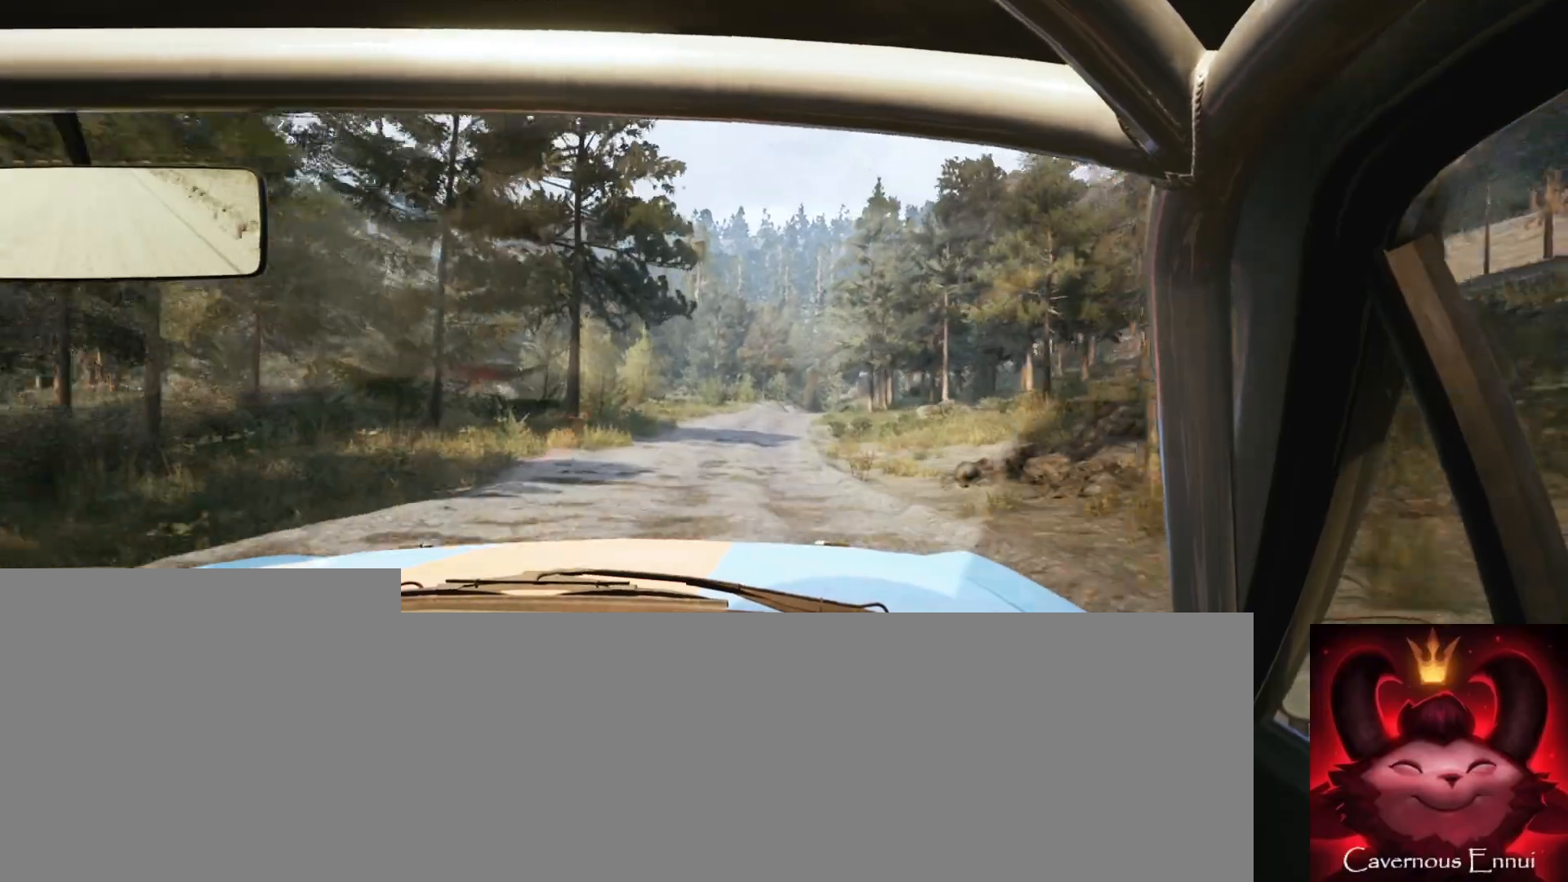
{"buttons": [], "left_stick": "right", "right_stick": "up", "events": [[67, "left_stick", "down-left"], [183, "left_stick", "center"], [433, "left_stick", "right"]]}
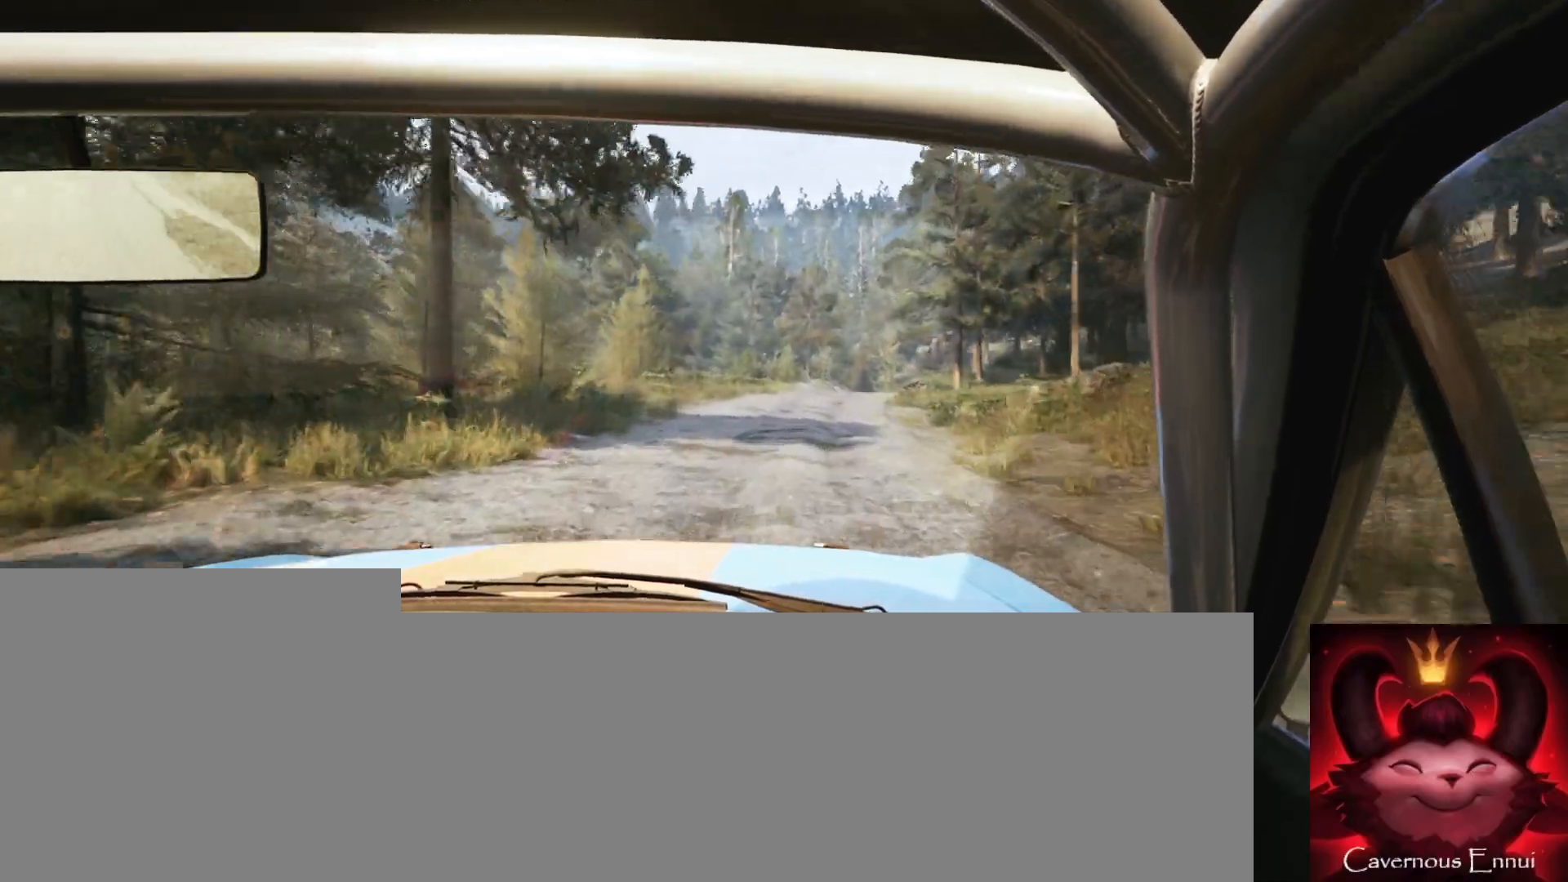
{"buttons": [], "left_stick": "center", "right_stick": "center", "events": [[217, "left_stick", "center"], [483, "right_stick", "center"]]}